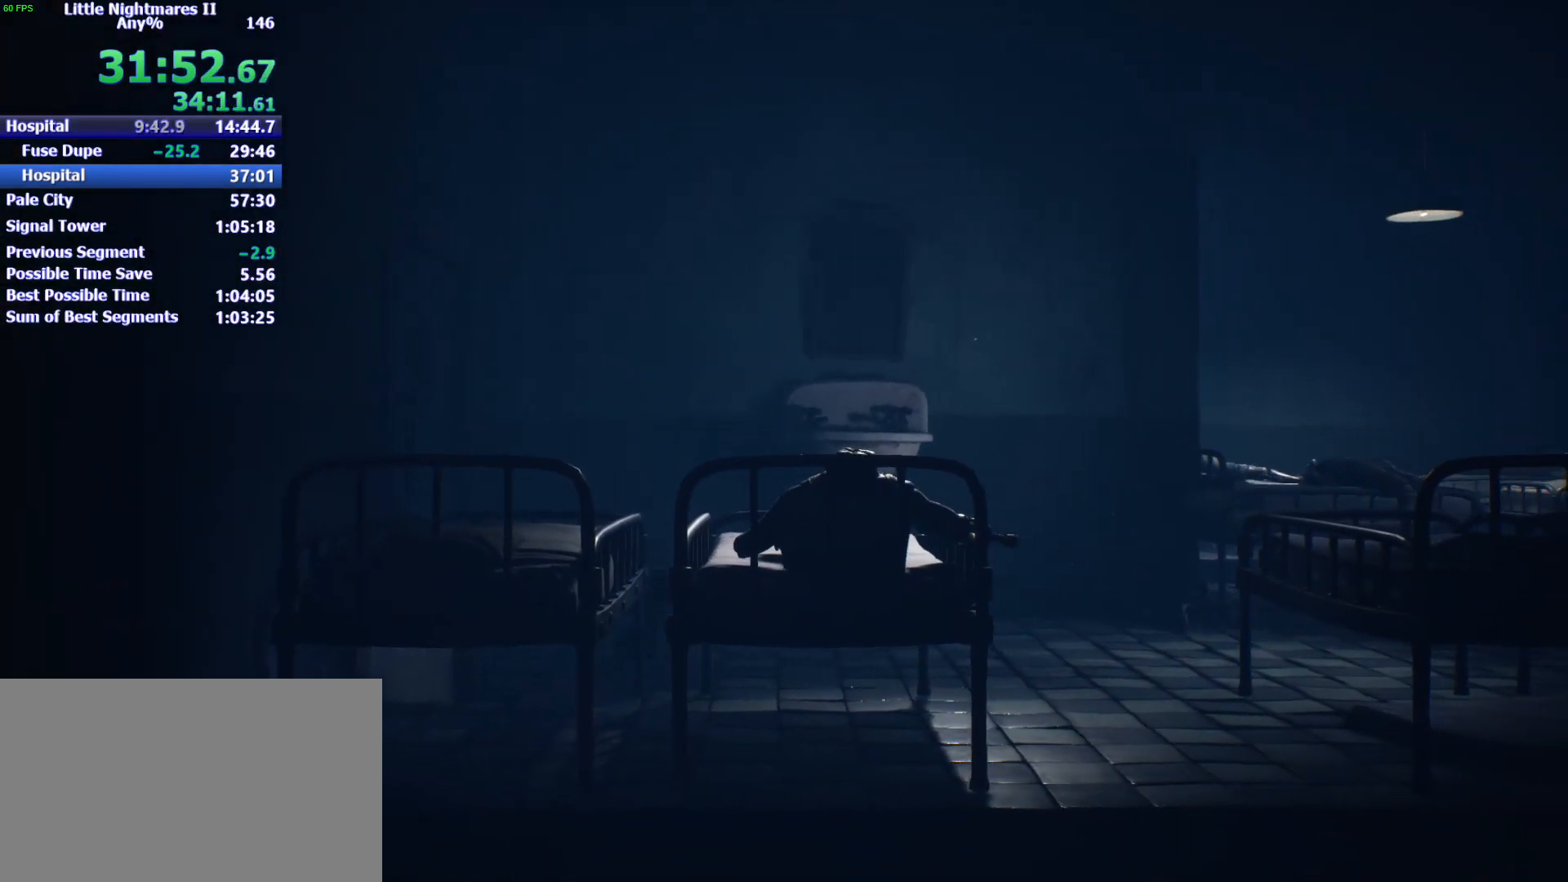
Gameplay with keyboard and mouse; each line is a JSON object with the keys and mouse buttons held at the frame after it. "events" lists presses ("down") and releases ("up") of "1", "2", "3", "4", "5", "a", "alt", "c", "caps_lock", "ctrl", "d", "e", "f", "g", "q", "r", "s", "shift", "space", "t", "tab", "v", "w", "x", "z", "mouse_left" and "mouse_right" between this image and that frame as [ms after this image, input, new state], when the widget could be followed in between. "mouse_left", "mouse_right" = the "left", "right" buttons of the "mouse" list. No other keys are recorded. Not read: mouse_move.
{"keys": ["d", "space", "w"], "mouse": [], "events": [[333, "space", "down"]]}
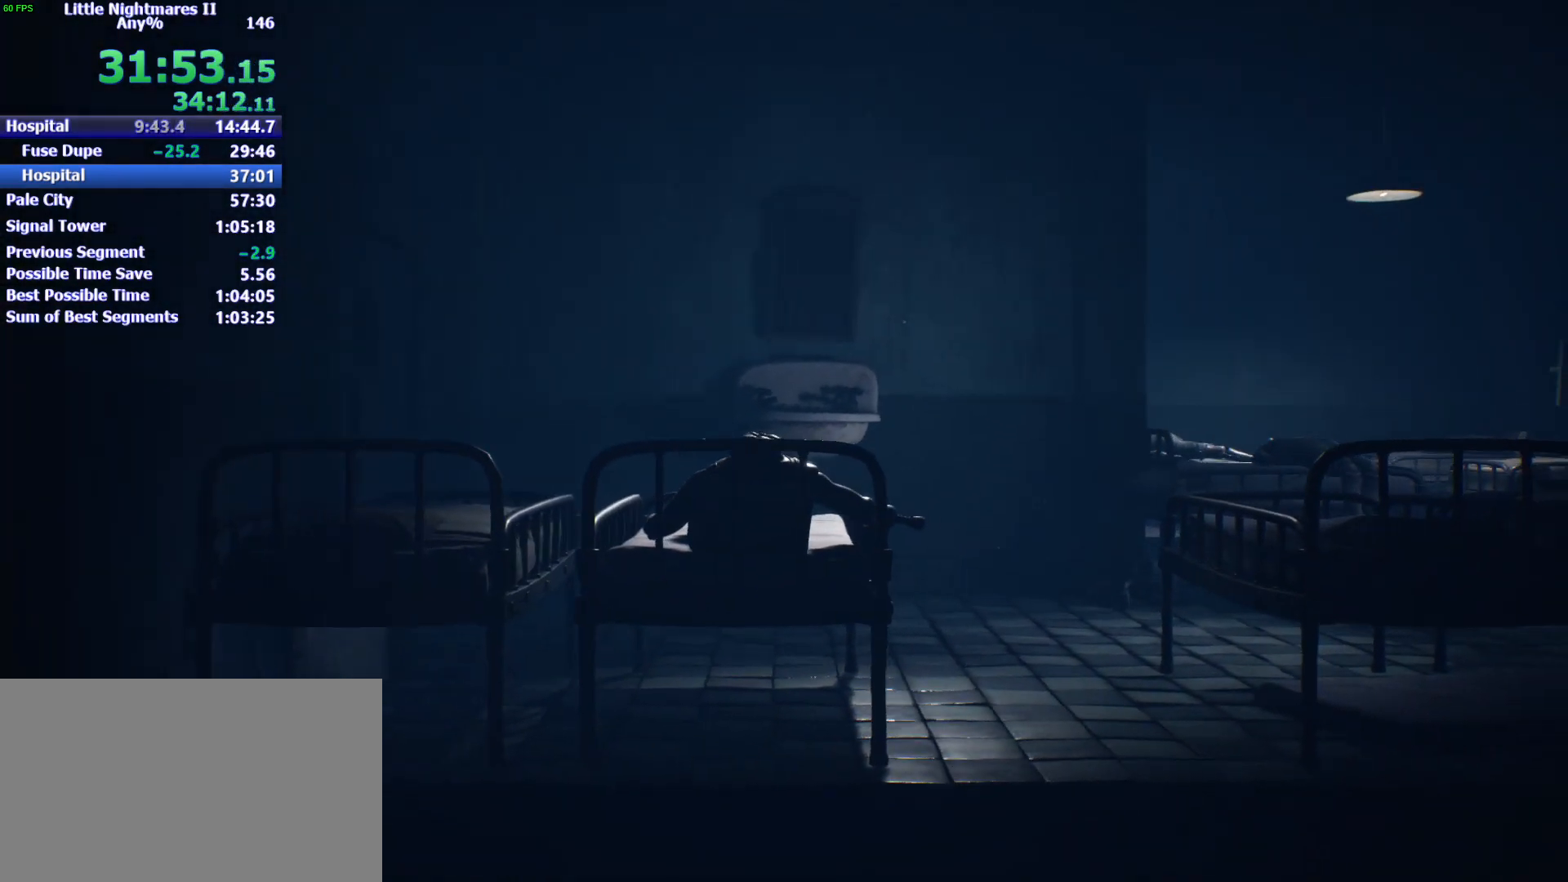
{"keys": ["d", "space"], "mouse": [], "events": [[33, "w", "up"]]}
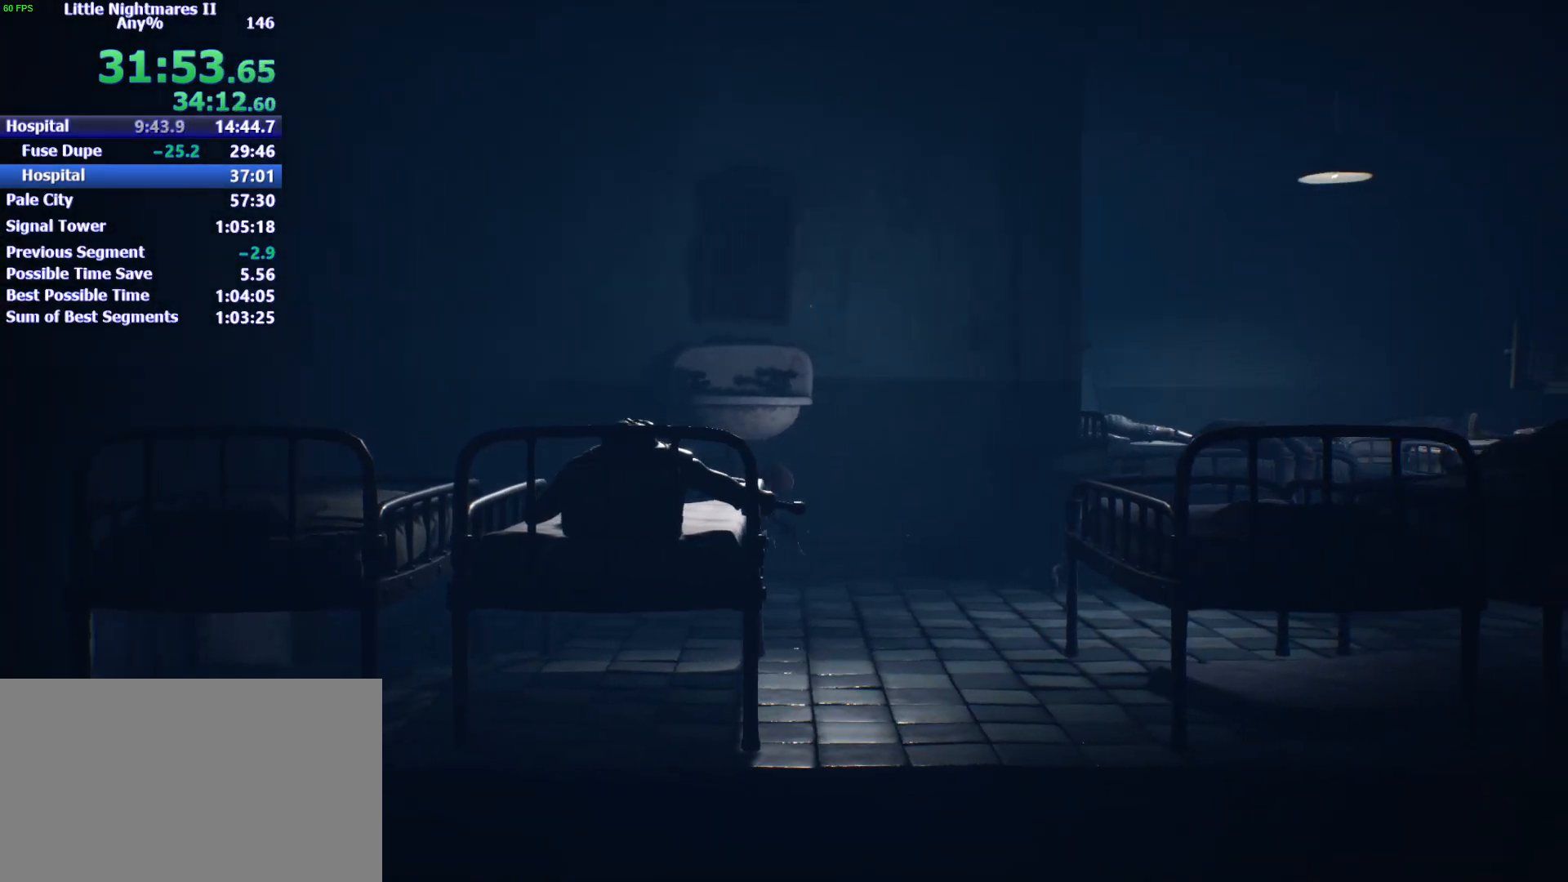
{"keys": ["d", "space"], "mouse": [], "events": [[33, "space", "up"], [267, "space", "down"]]}
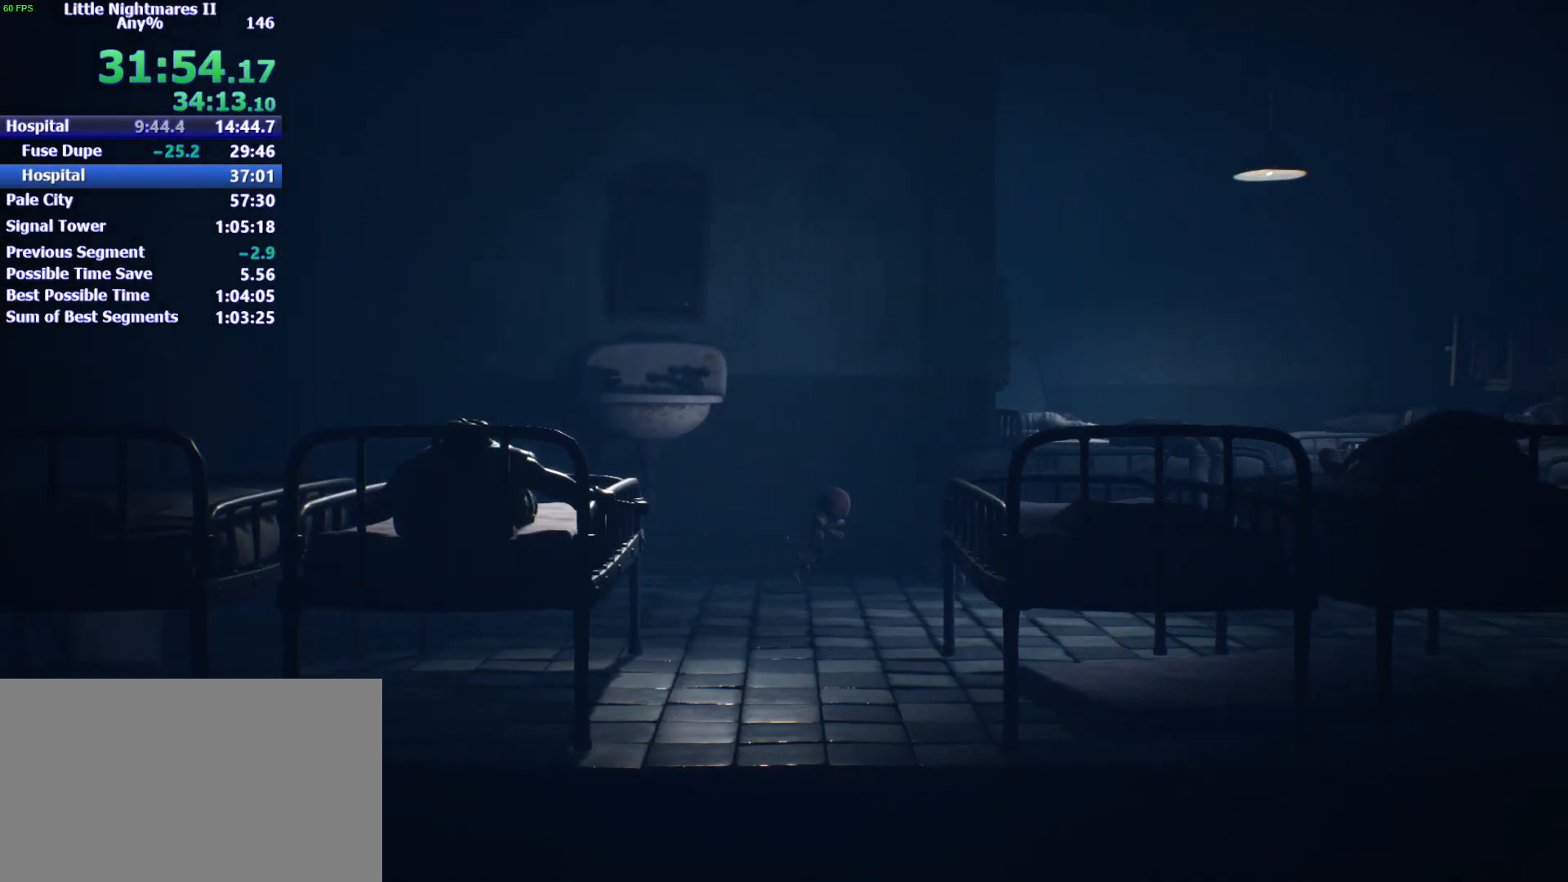
{"keys": ["d", "space"], "mouse": [], "events": []}
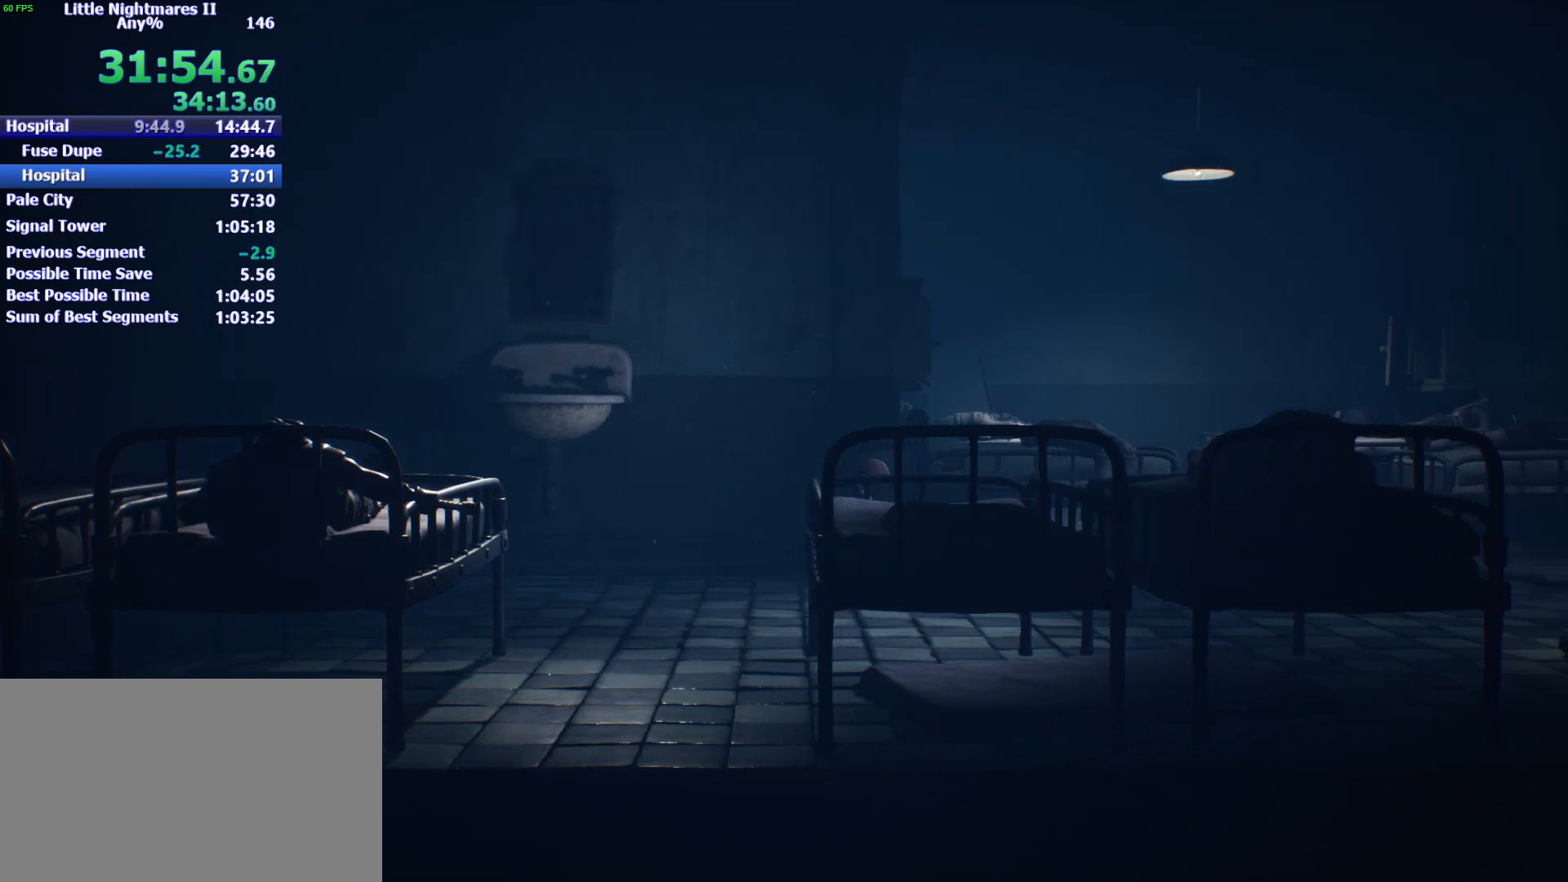
{"keys": ["d"], "mouse": [], "events": [[300, "space", "up"]]}
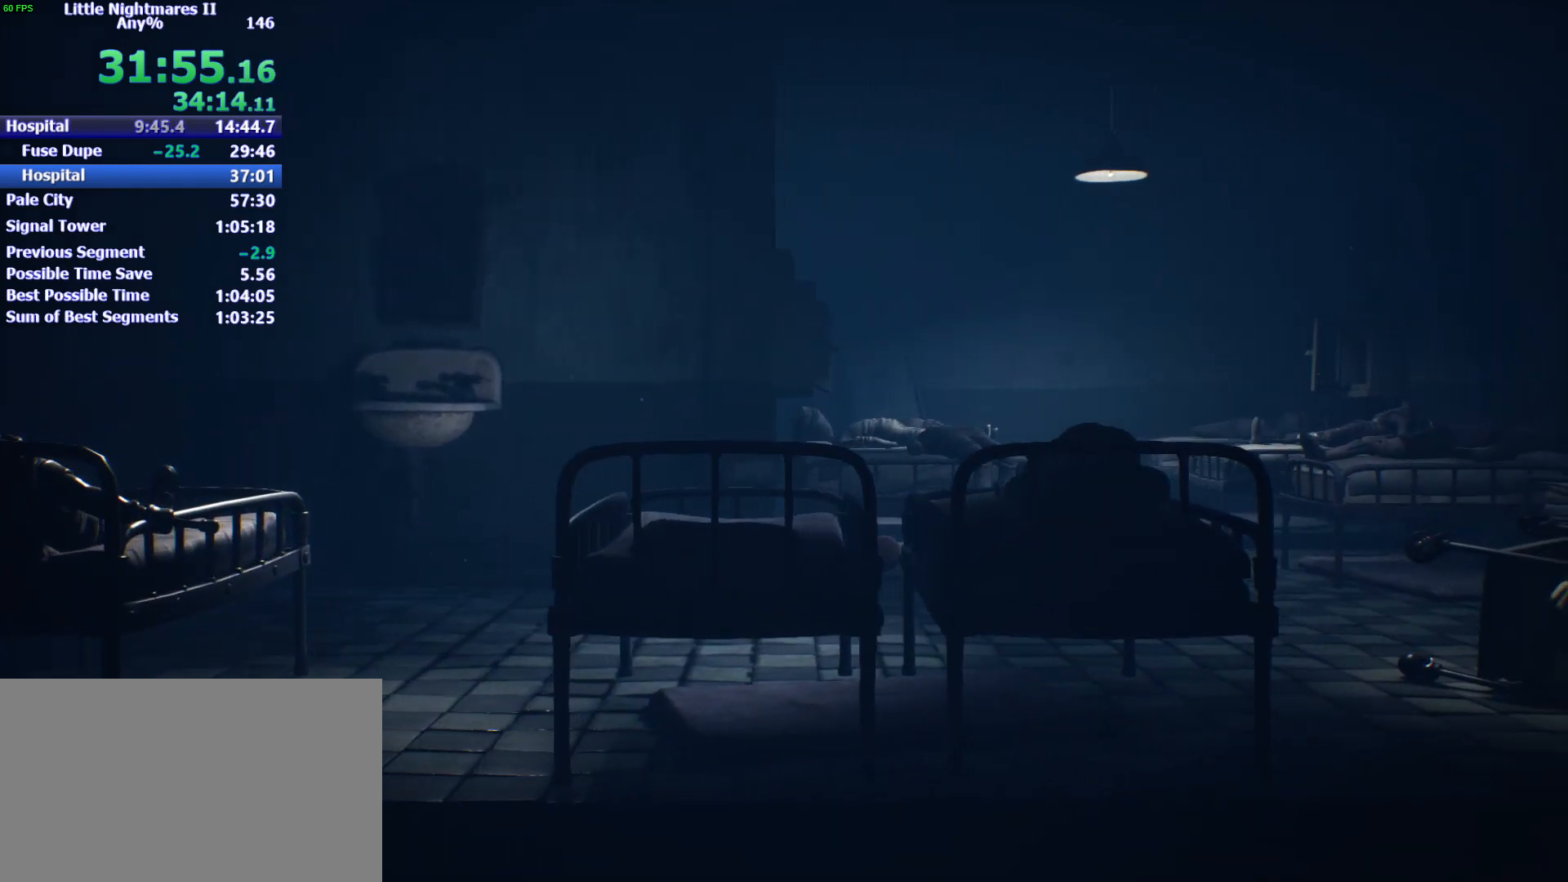
{"keys": ["d", "space"], "mouse": [], "events": [[200, "space", "down"]]}
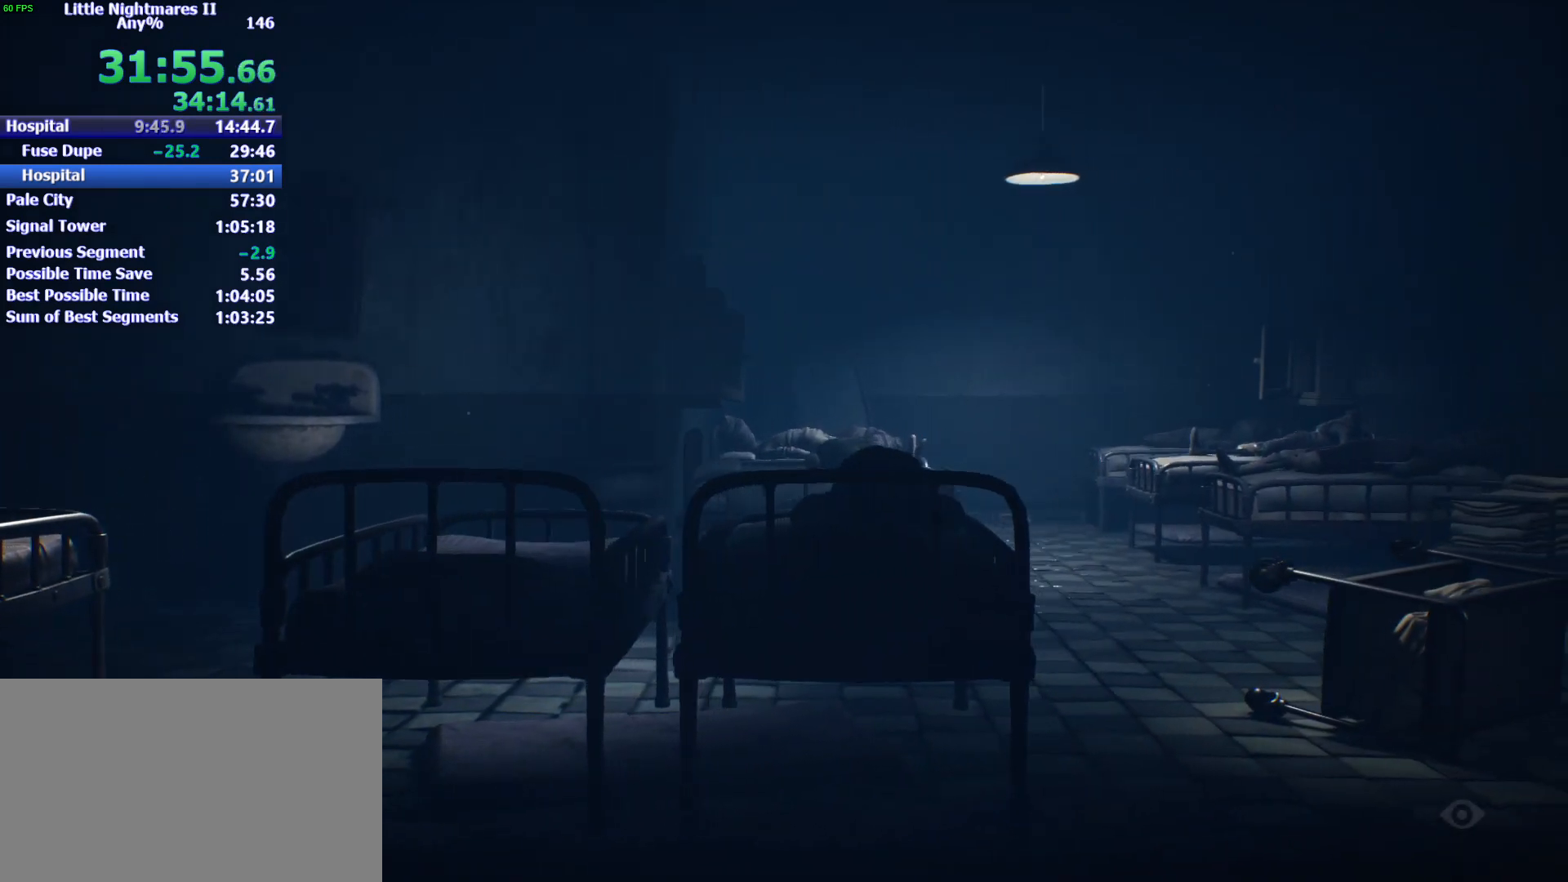
{"keys": ["d"], "mouse": [], "events": [[333, "space", "up"]]}
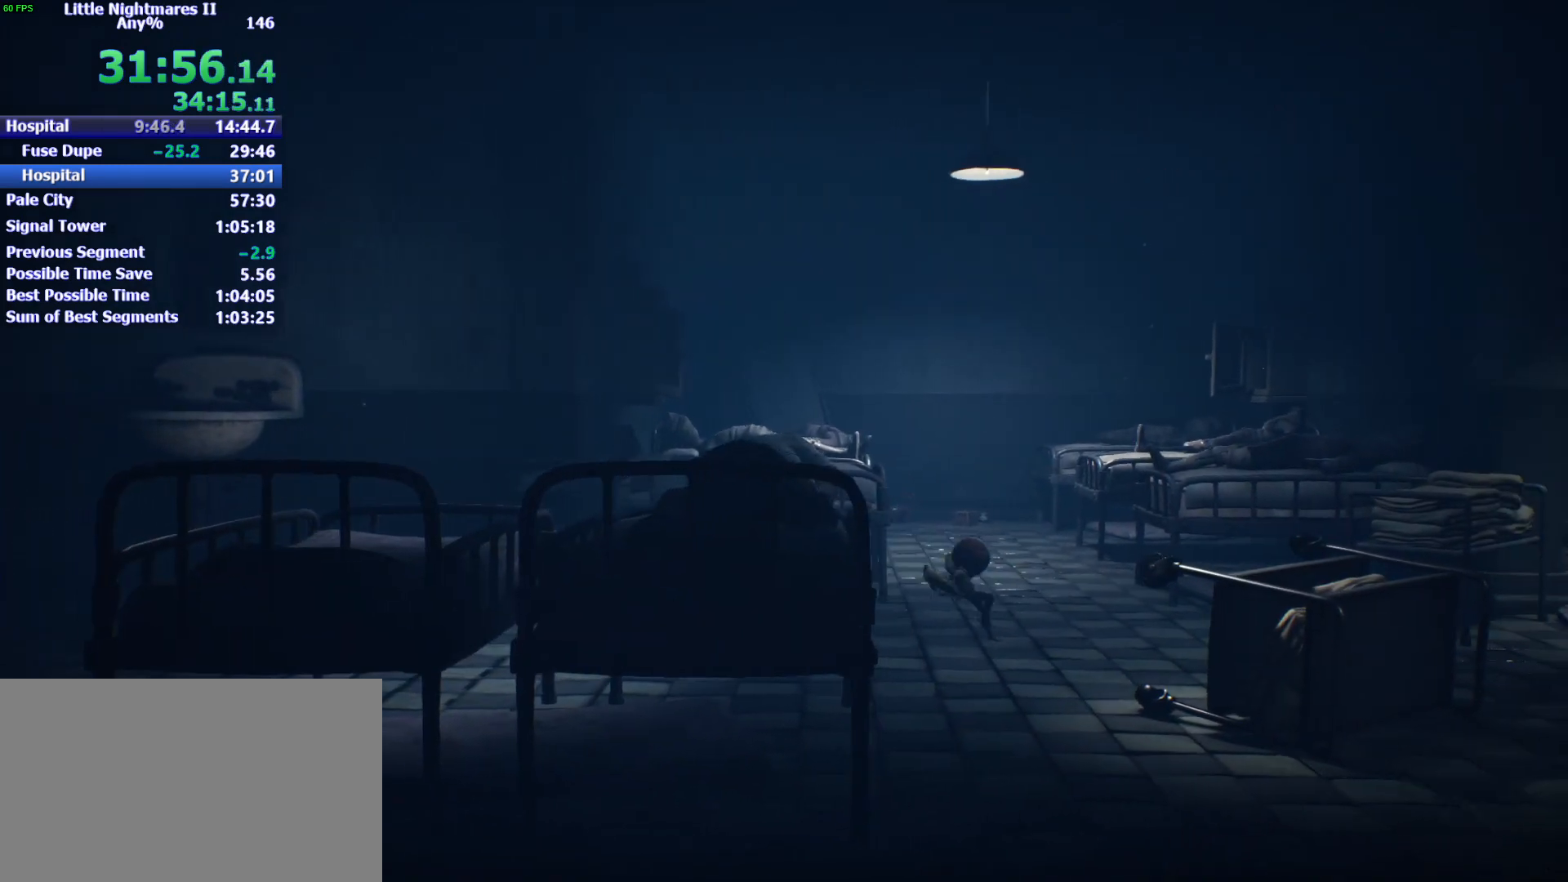
{"keys": ["d", "s", "space"], "mouse": [], "events": [[133, "space", "down"], [400, "s", "down"]]}
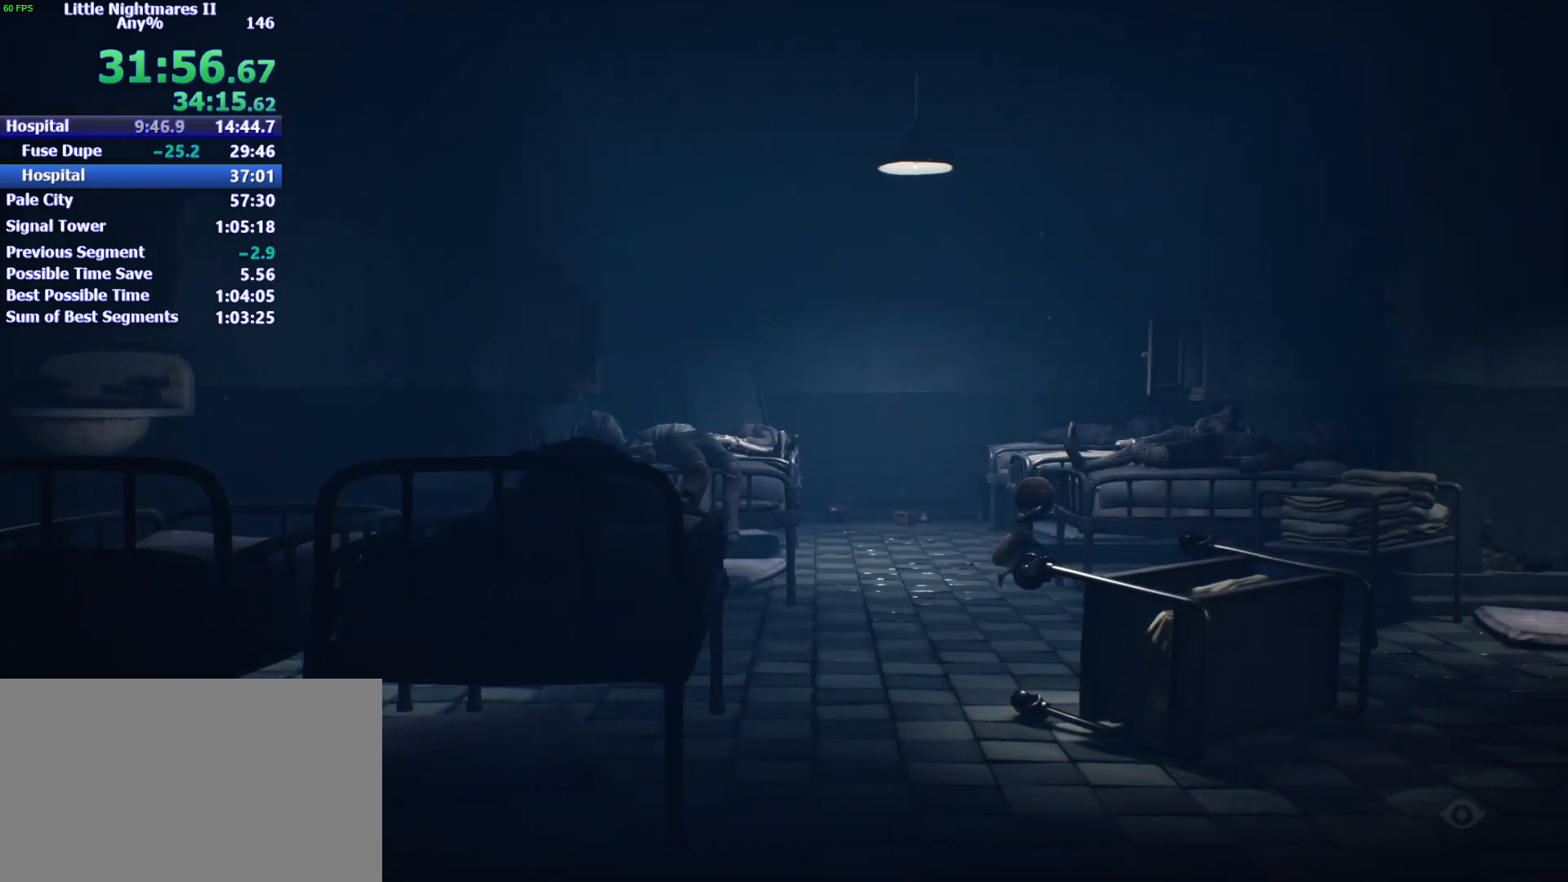
{"keys": ["d", "space"], "mouse": [], "events": [[367, "s", "up"]]}
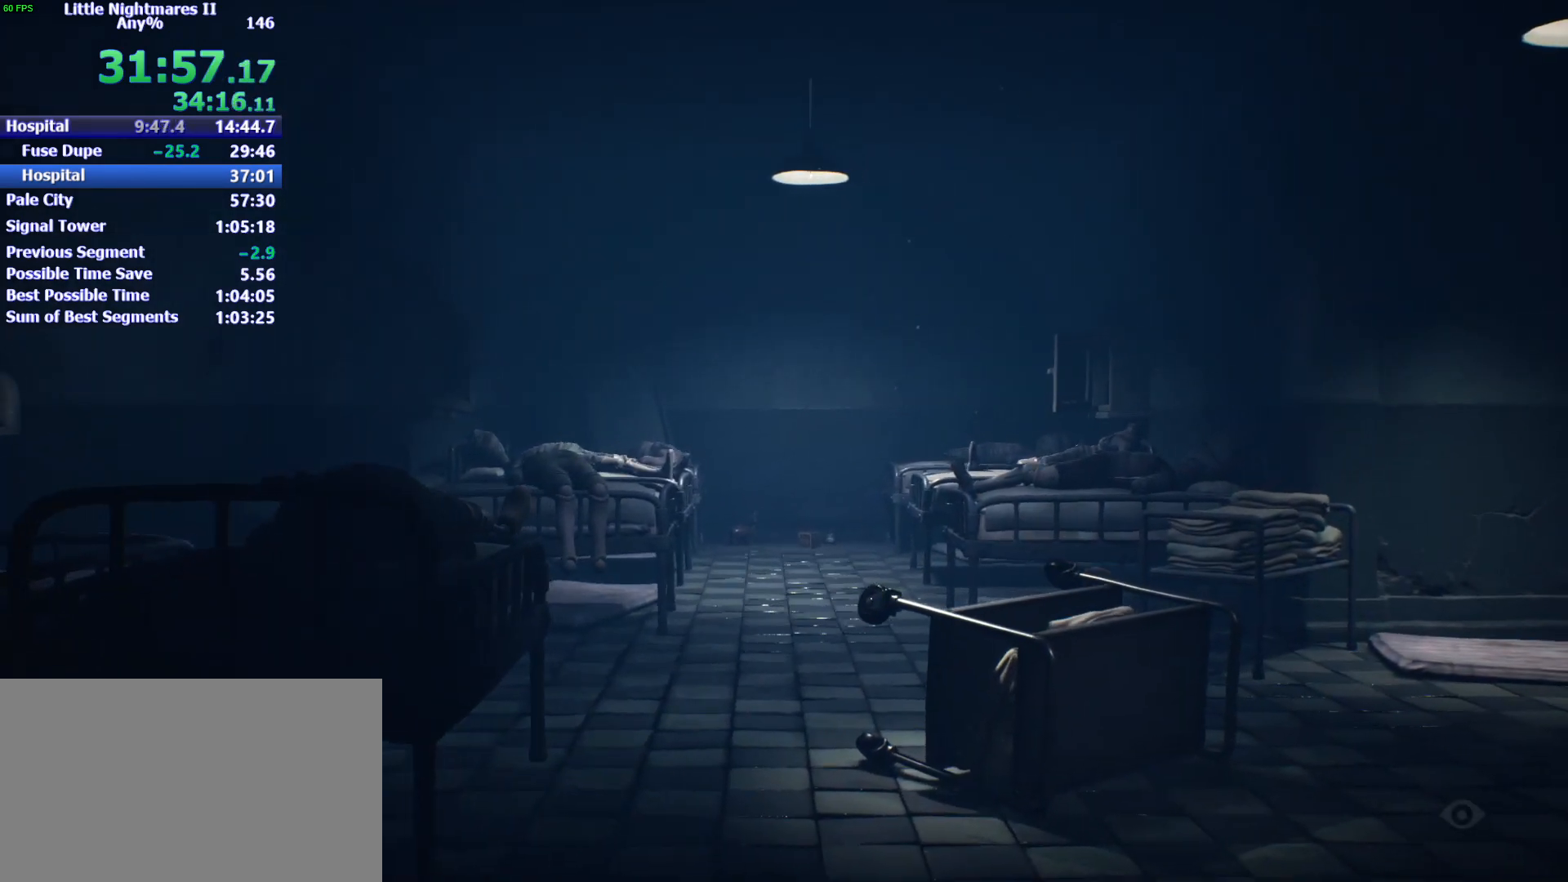
{"keys": ["d", "w"], "mouse": [], "events": [[267, "space", "up"], [500, "w", "down"]]}
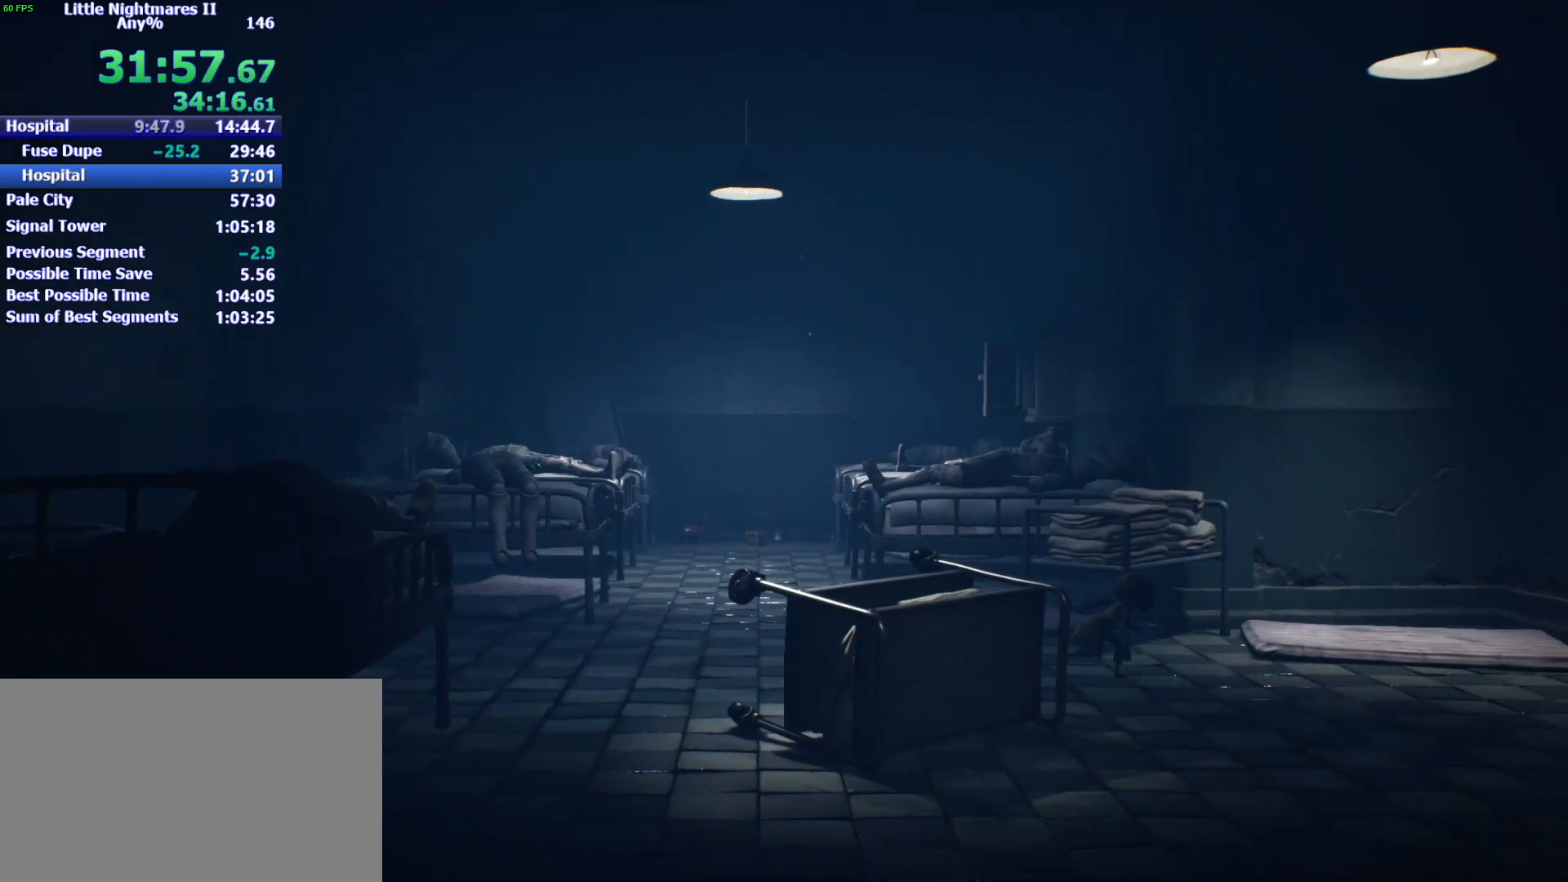
{"keys": ["d", "w"], "mouse": [], "events": []}
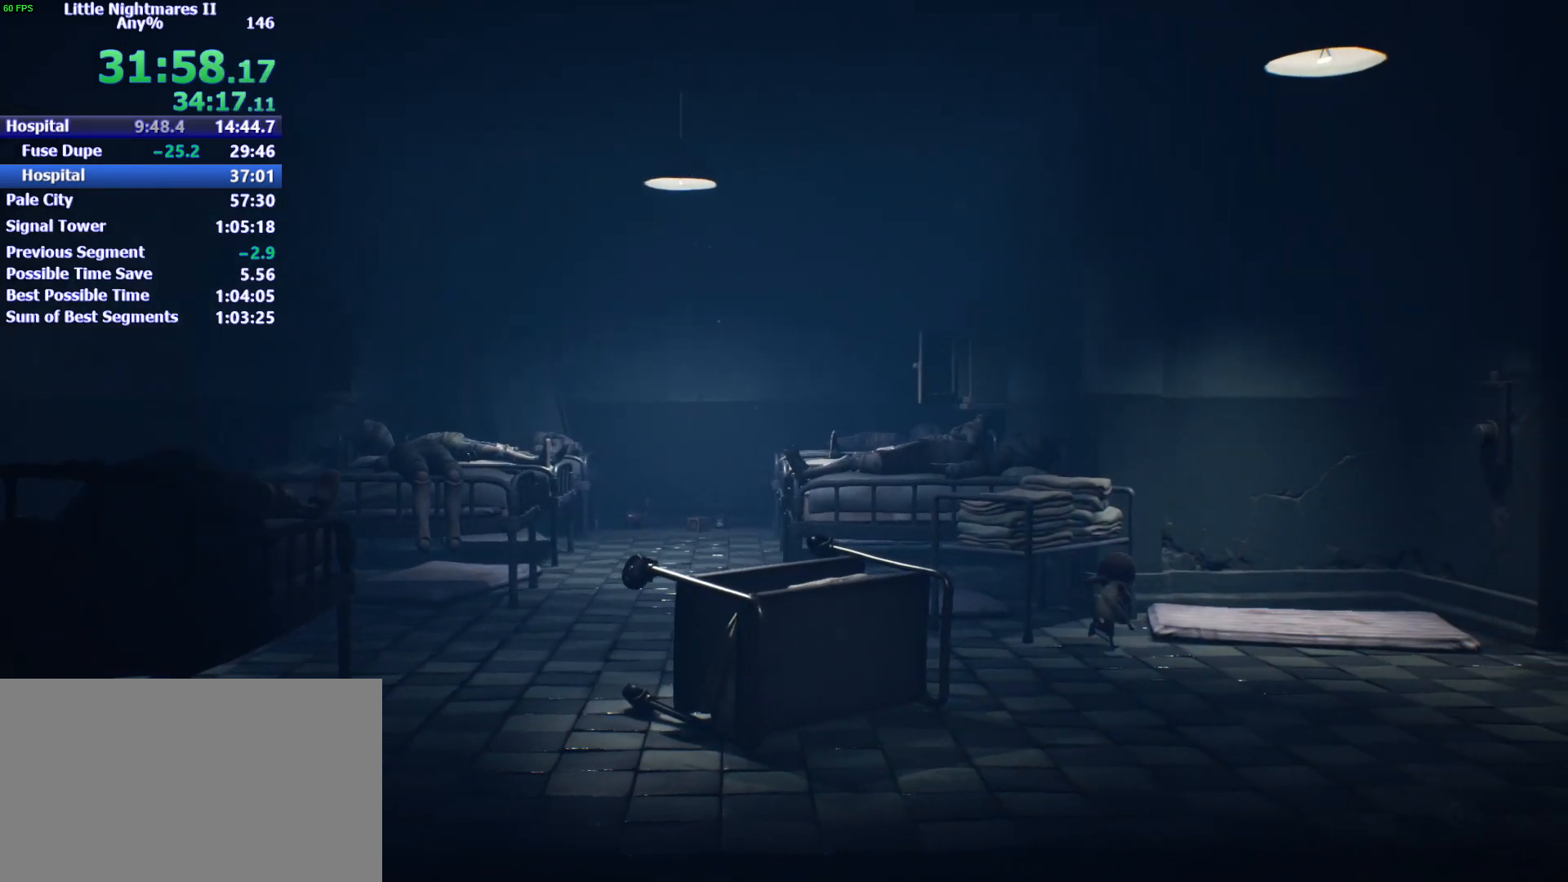
{"keys": ["d"], "mouse": [], "events": [[300, "w", "up"]]}
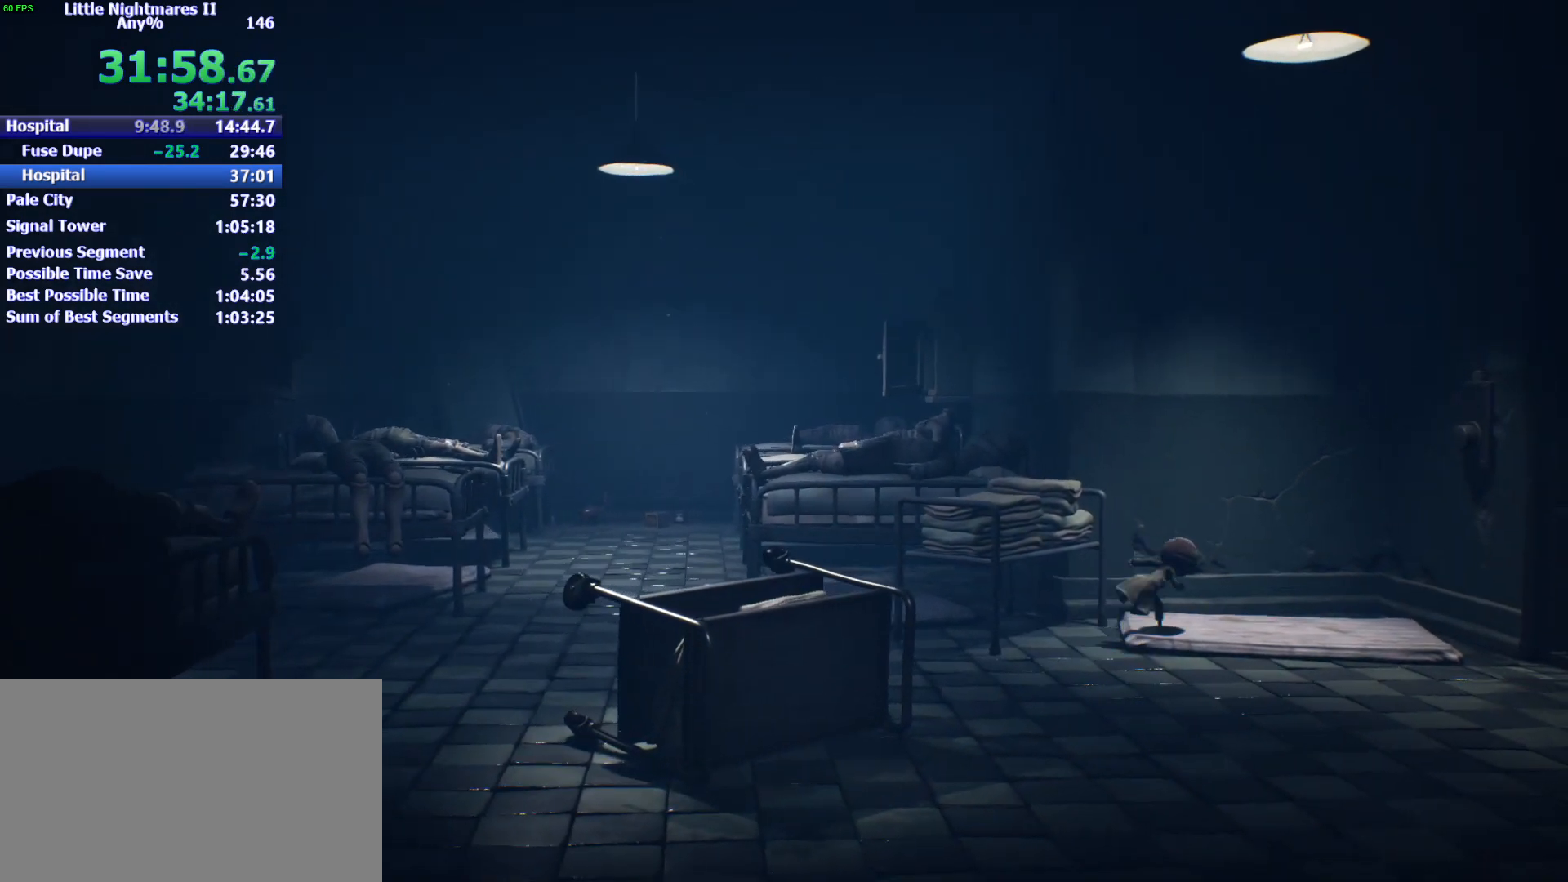
{"keys": ["d"], "mouse": [], "events": []}
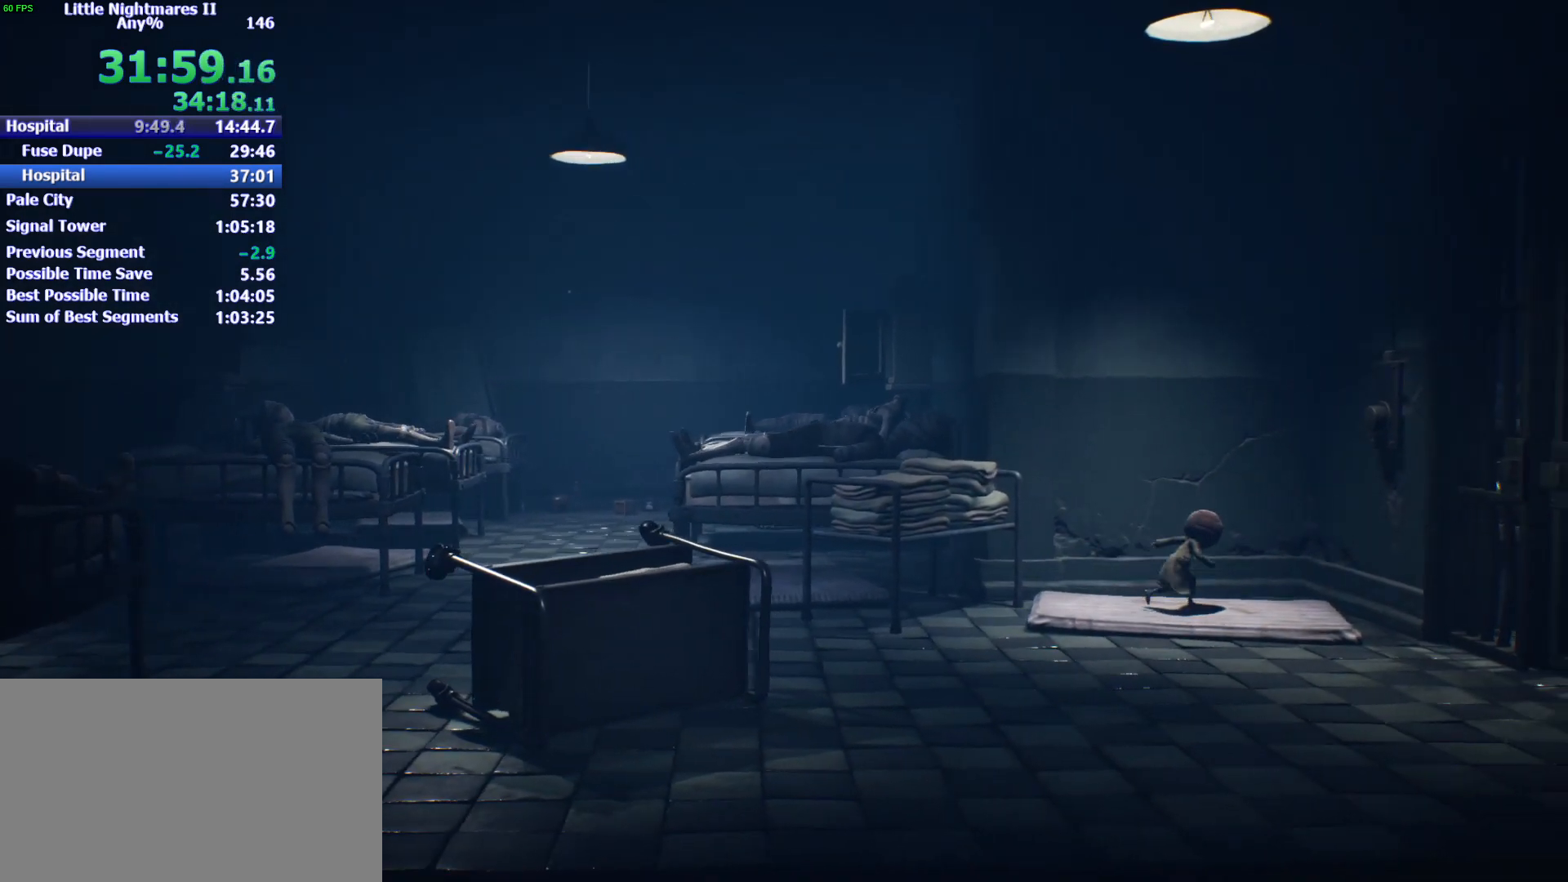
{"keys": ["d"], "mouse": [], "events": [[367, "space", "down"], [400, "space", "up"]]}
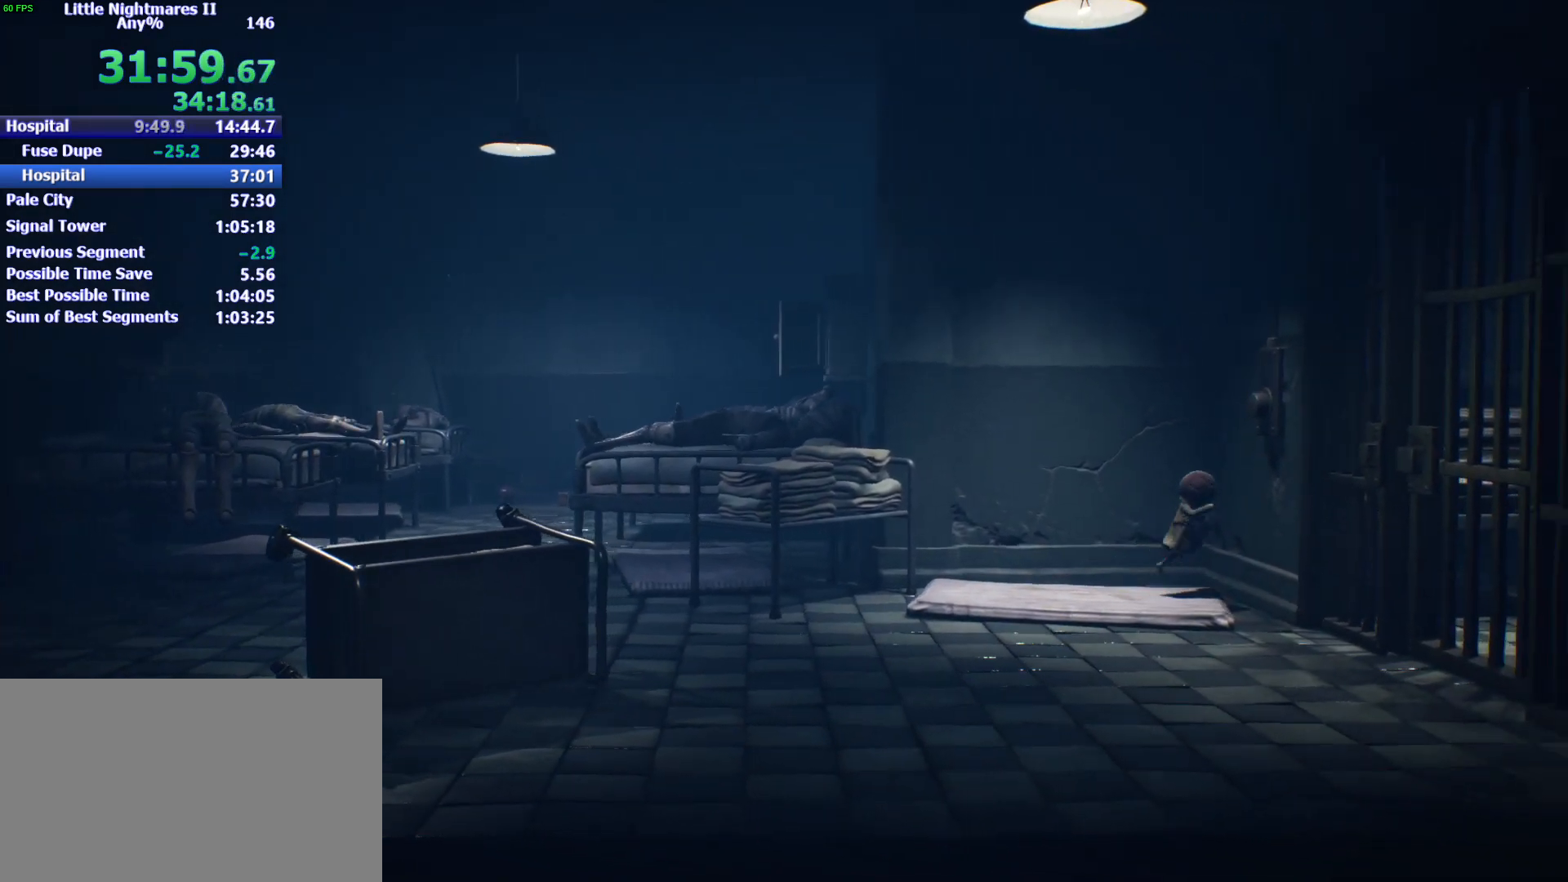
{"keys": ["d"], "mouse": [], "events": []}
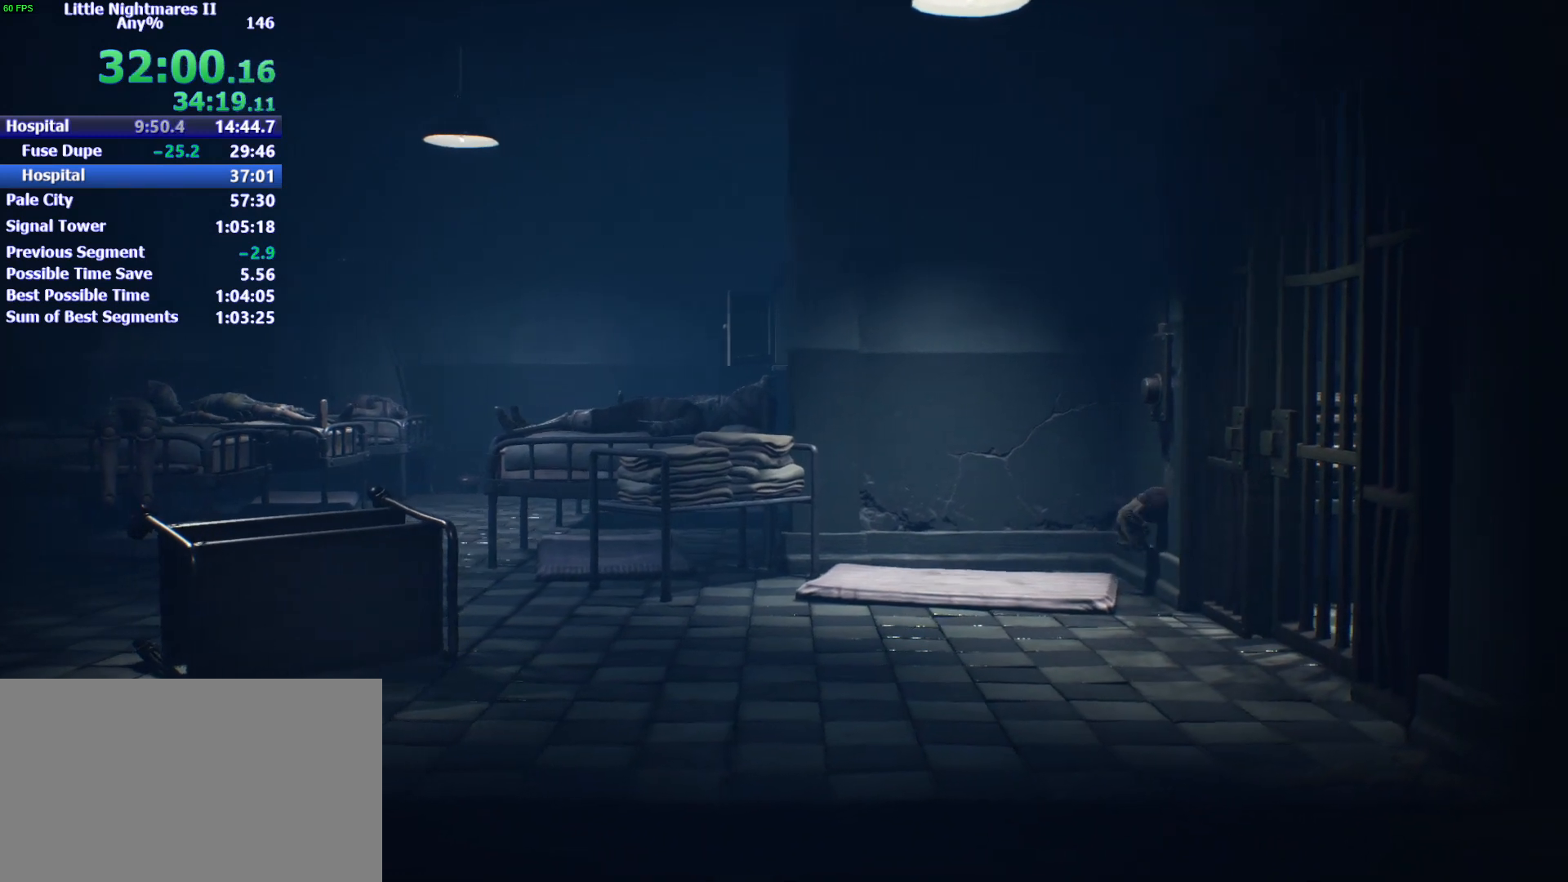
{"keys": ["d", "space"], "mouse": ["left", "right"], "events": [[167, "a", "down"], [200, "d", "up"], [200, "space", "down"], [333, "d", "down"], [400, "a", "up"], [400, "mouse_right", "down"], [433, "mouse_left", "down"]]}
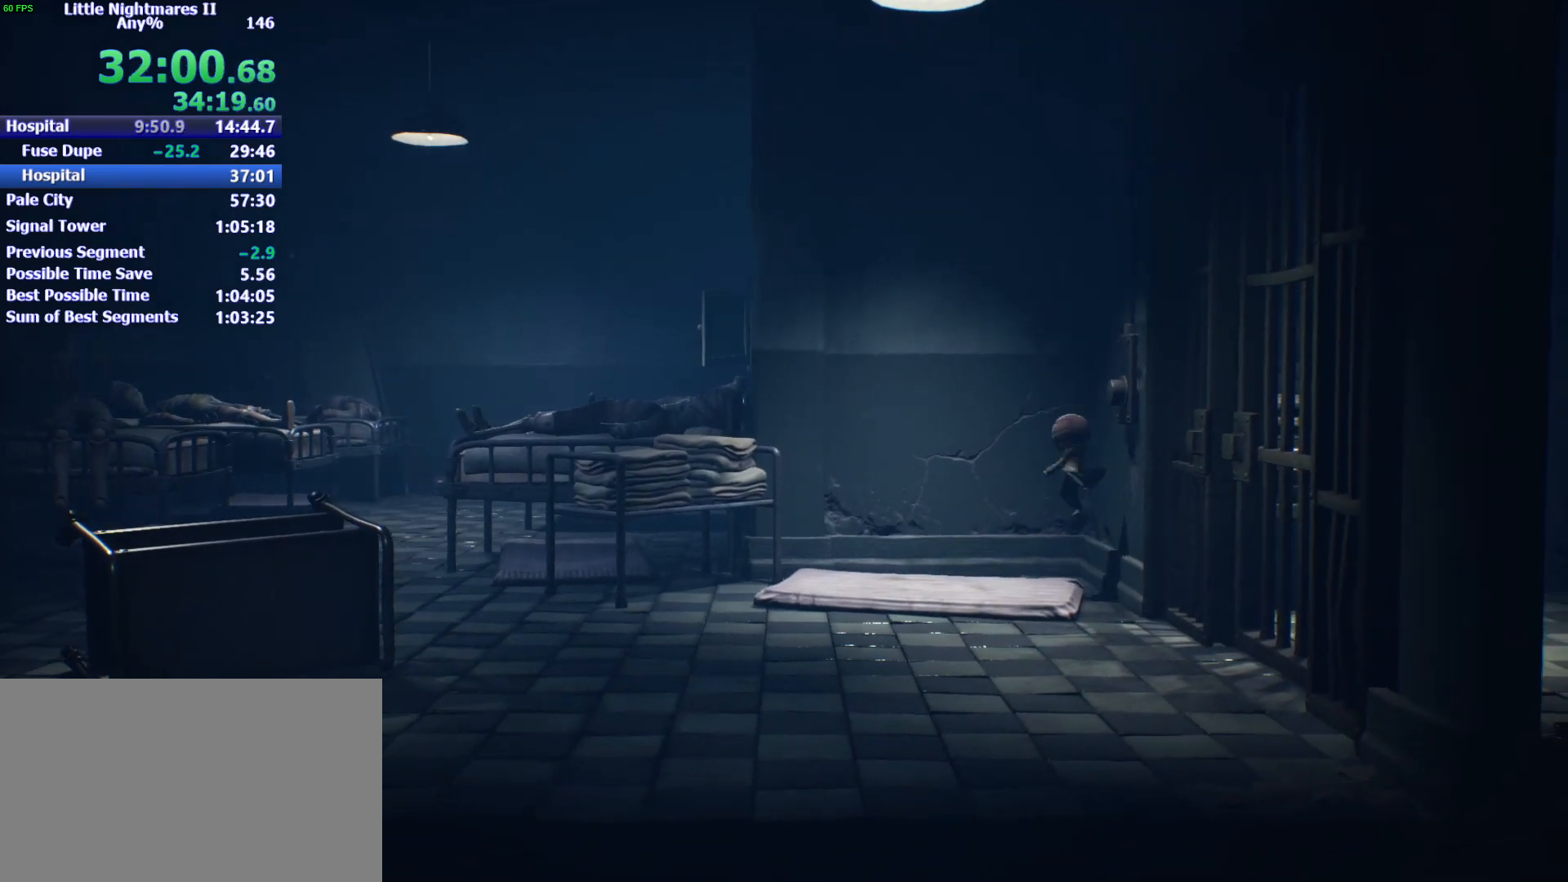
{"keys": ["a"], "mouse": [], "events": [[67, "mouse_right", "up"], [133, "a", "down"], [233, "d", "up"], [233, "mouse_left", "up"], [467, "space", "up"]]}
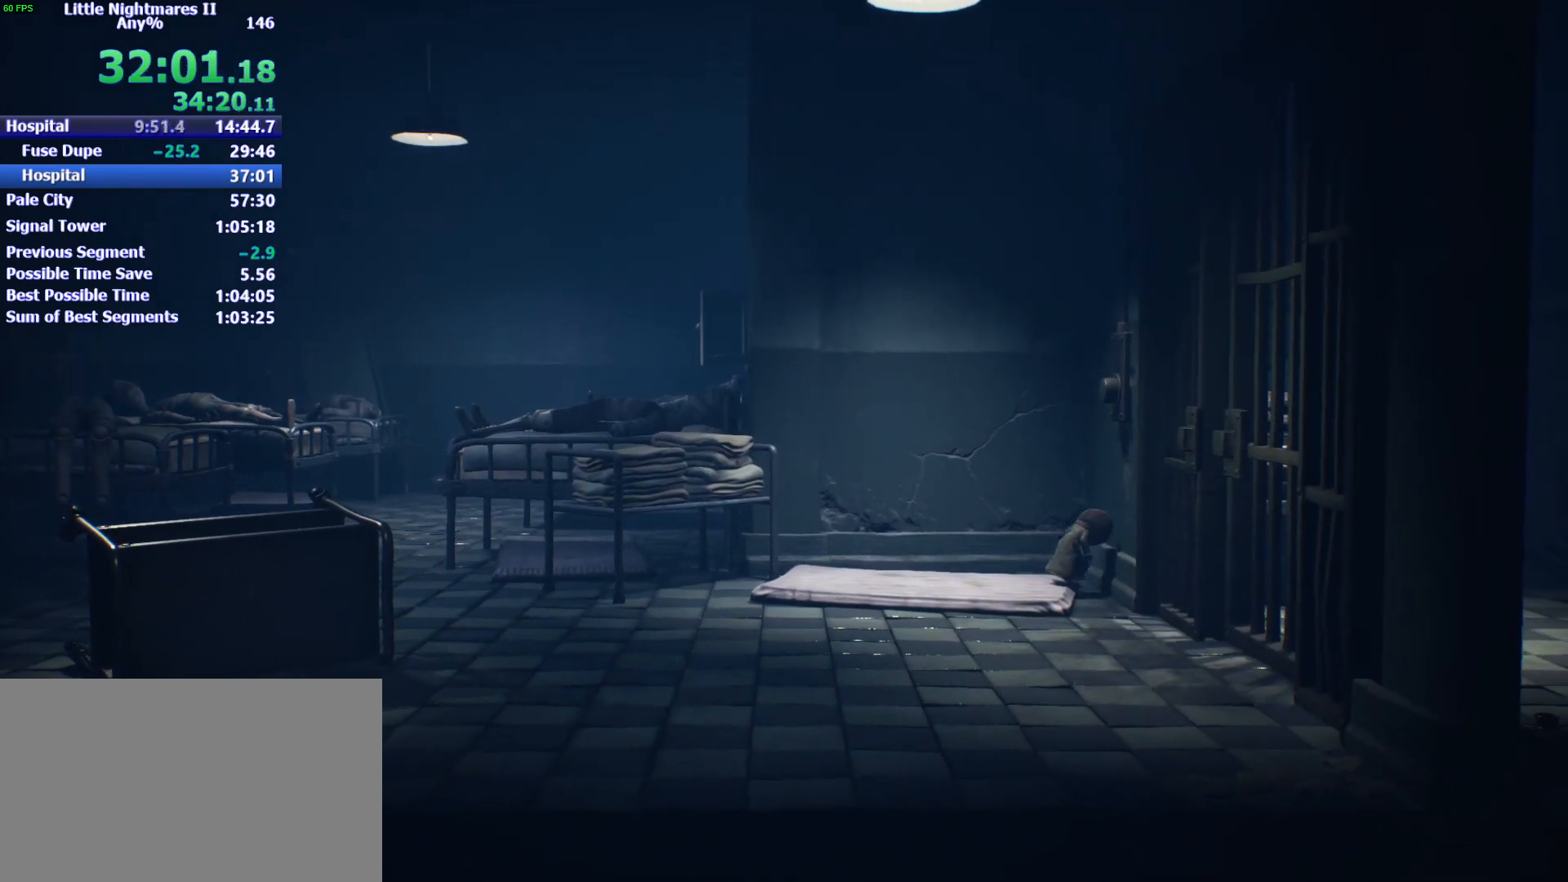
{"keys": ["a"], "mouse": [], "events": []}
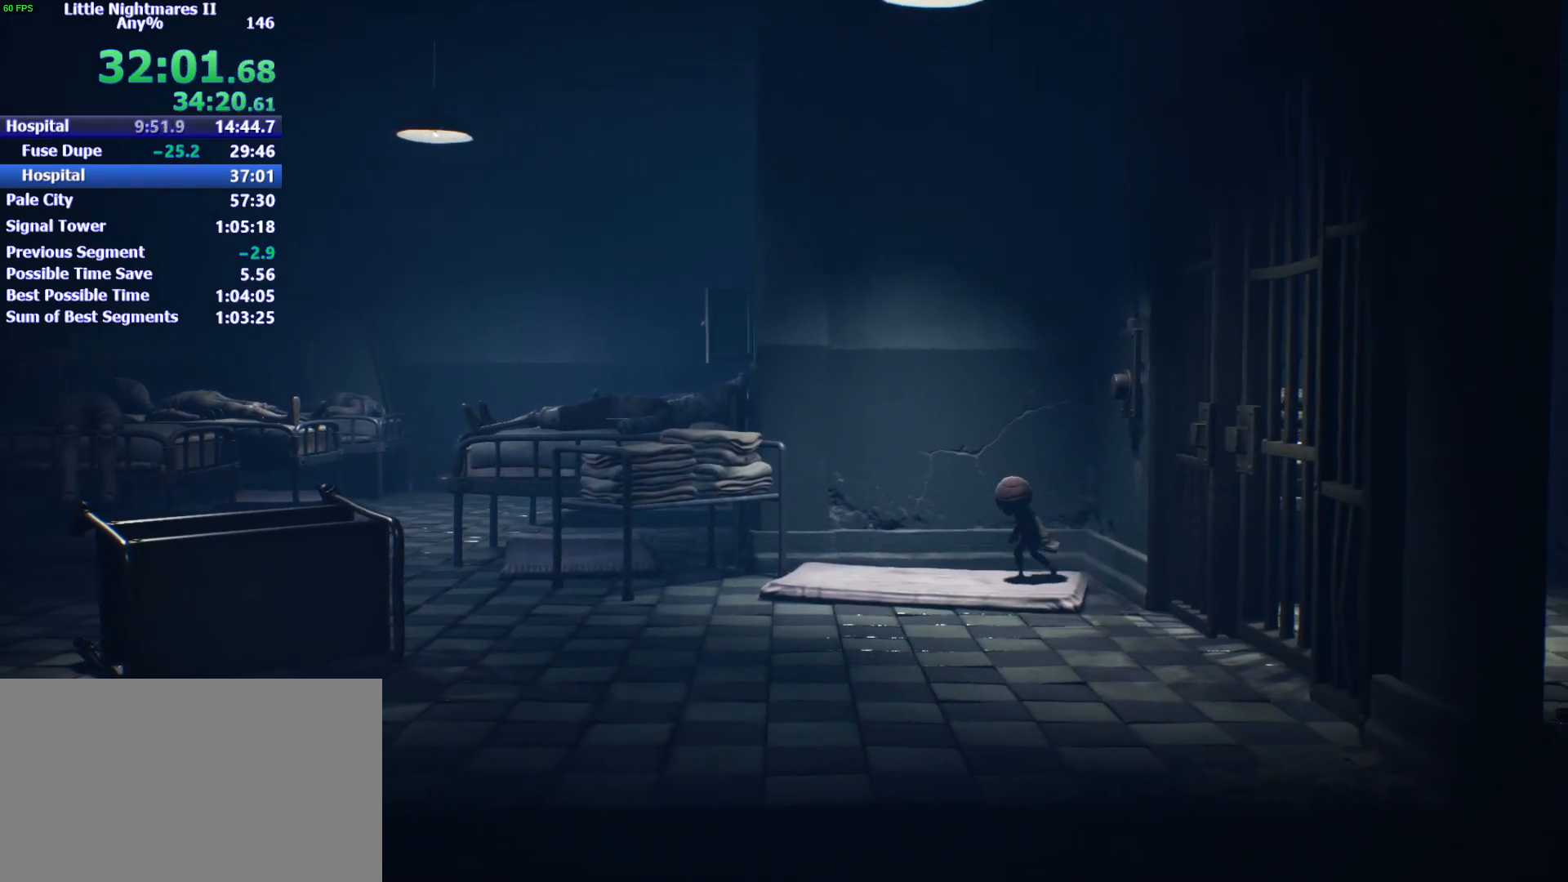
{"keys": ["d"], "mouse": [], "events": [[200, "d", "down"], [300, "a", "up"]]}
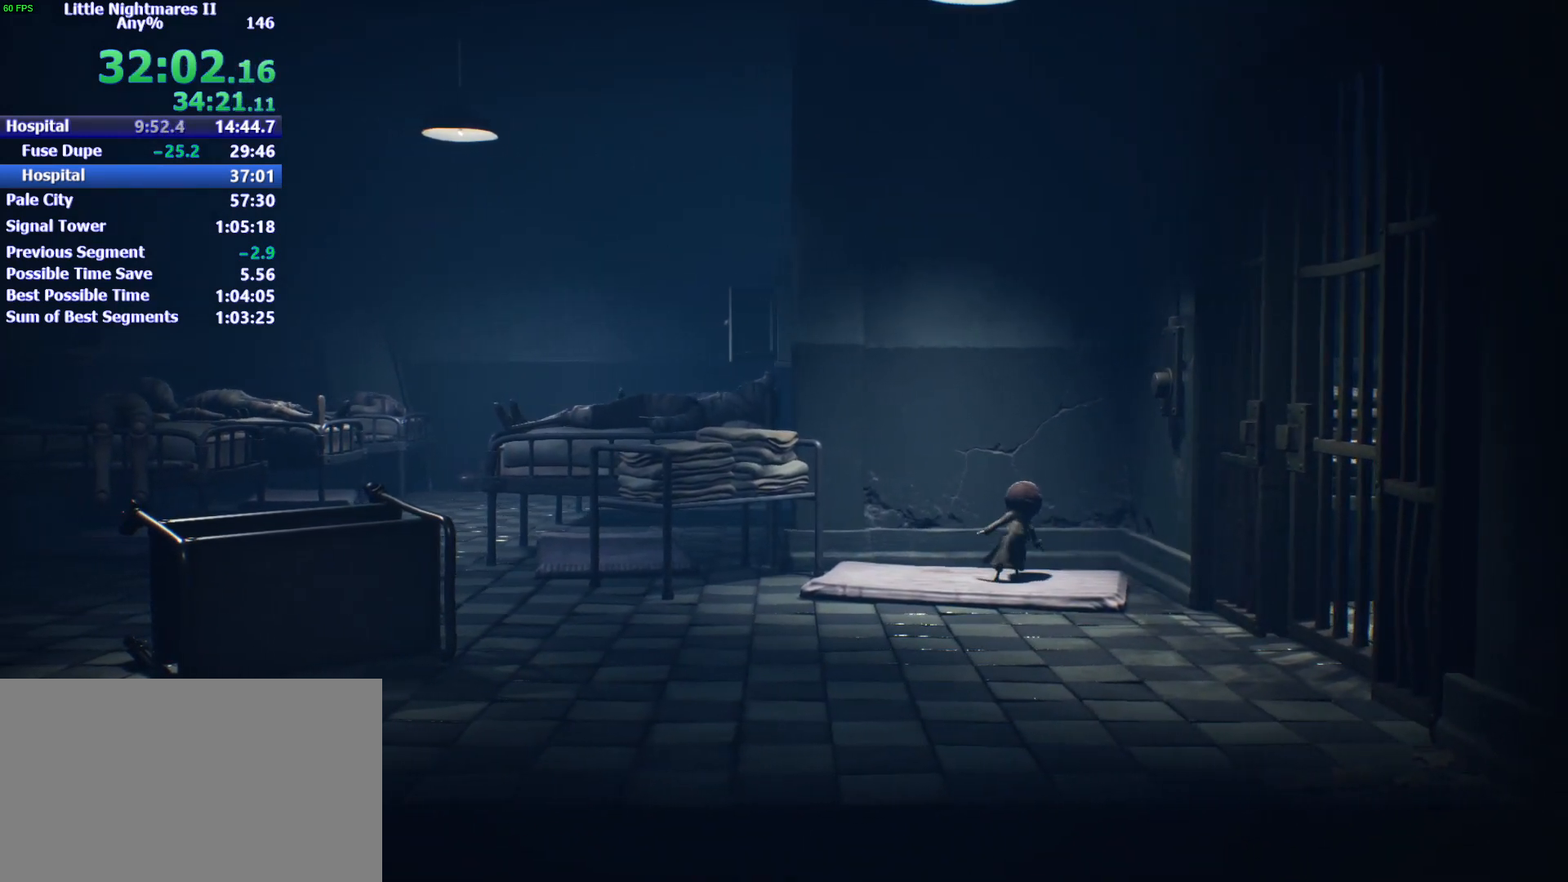
{"keys": ["d"], "mouse": [], "events": [[300, "space", "down"], [367, "space", "up"]]}
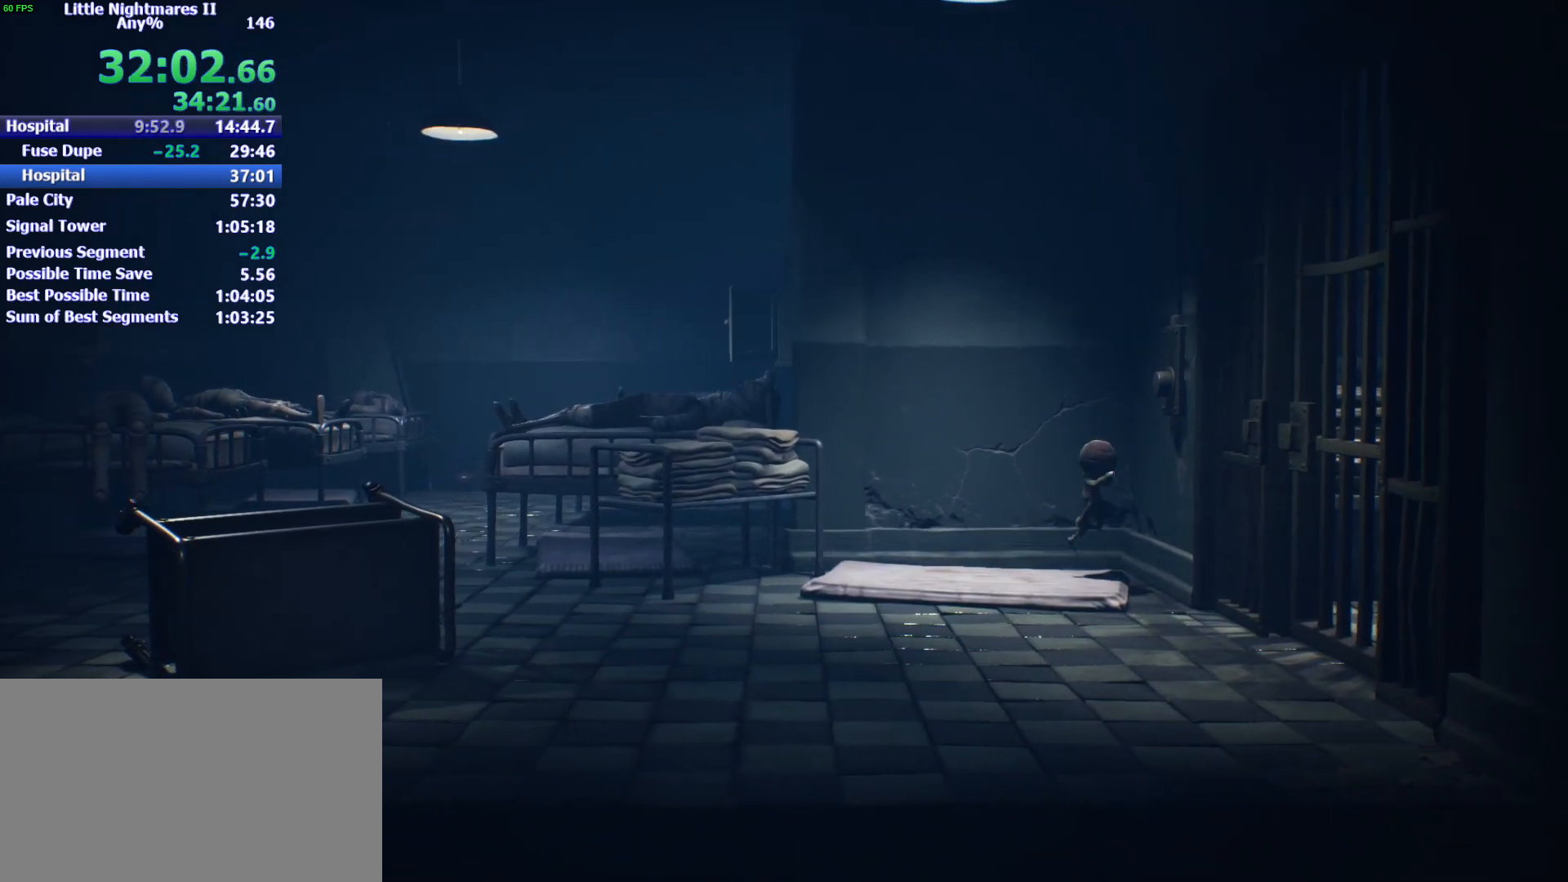
{"keys": ["d"], "mouse": [], "events": []}
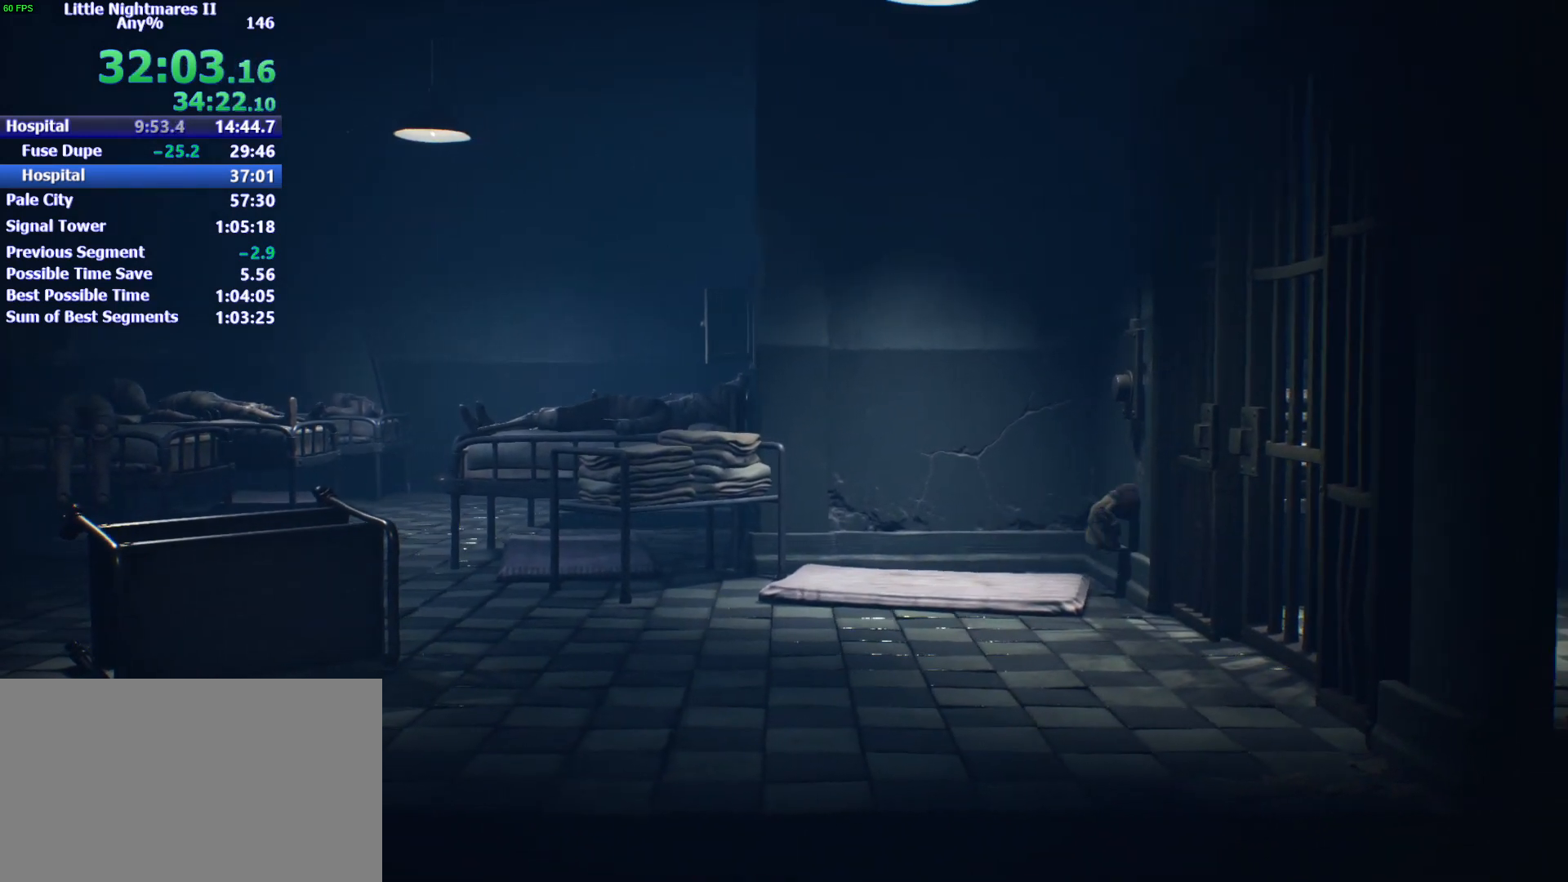
{"keys": ["d", "space"], "mouse": ["left", "right"], "events": [[67, "space", "down"], [100, "a", "down"], [100, "d", "up"], [267, "d", "down"], [267, "mouse_right", "down"], [300, "a", "up"], [300, "mouse_left", "down"]]}
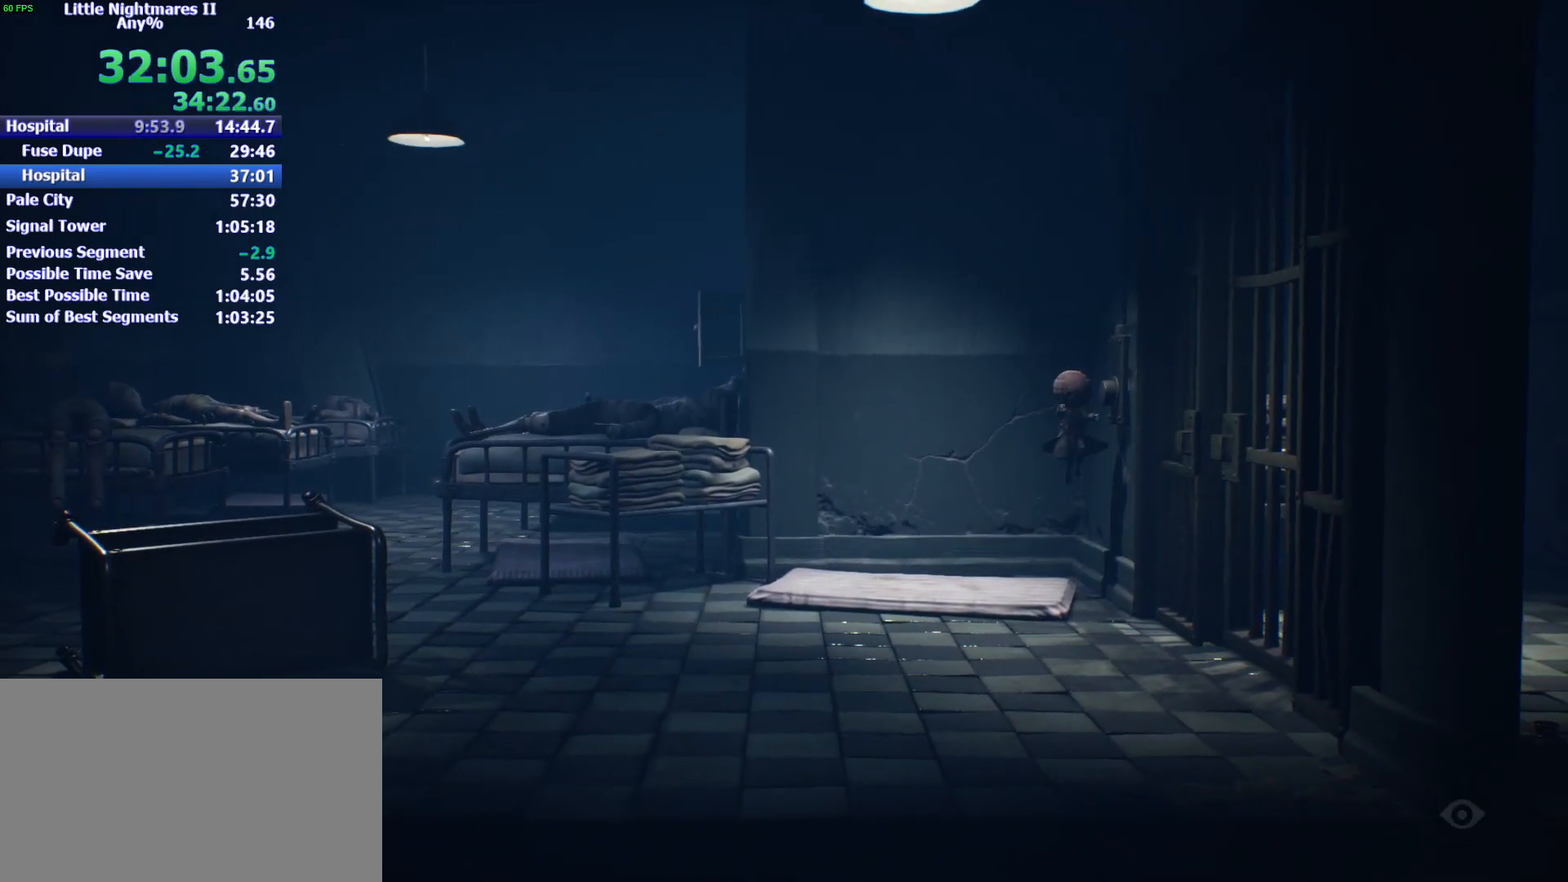
{"keys": ["a", "s", "space"], "mouse": [], "events": [[33, "a", "down"], [133, "d", "up"], [167, "mouse_left", "up"], [167, "mouse_right", "up"], [233, "s", "down"]]}
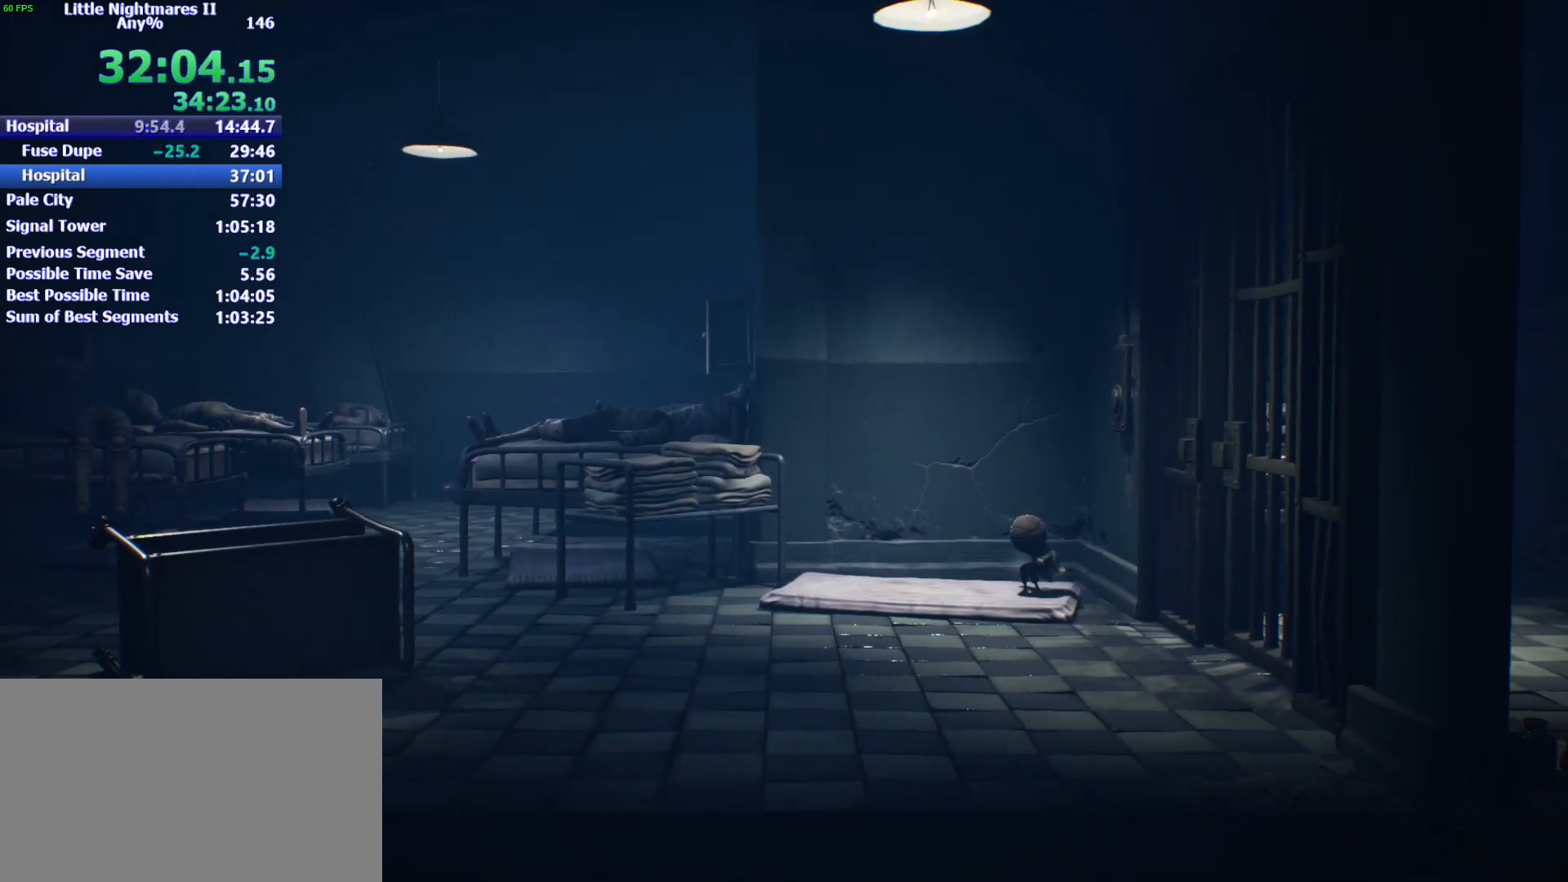
{"keys": ["s"], "mouse": [], "events": [[67, "a", "up"], [233, "space", "up"]]}
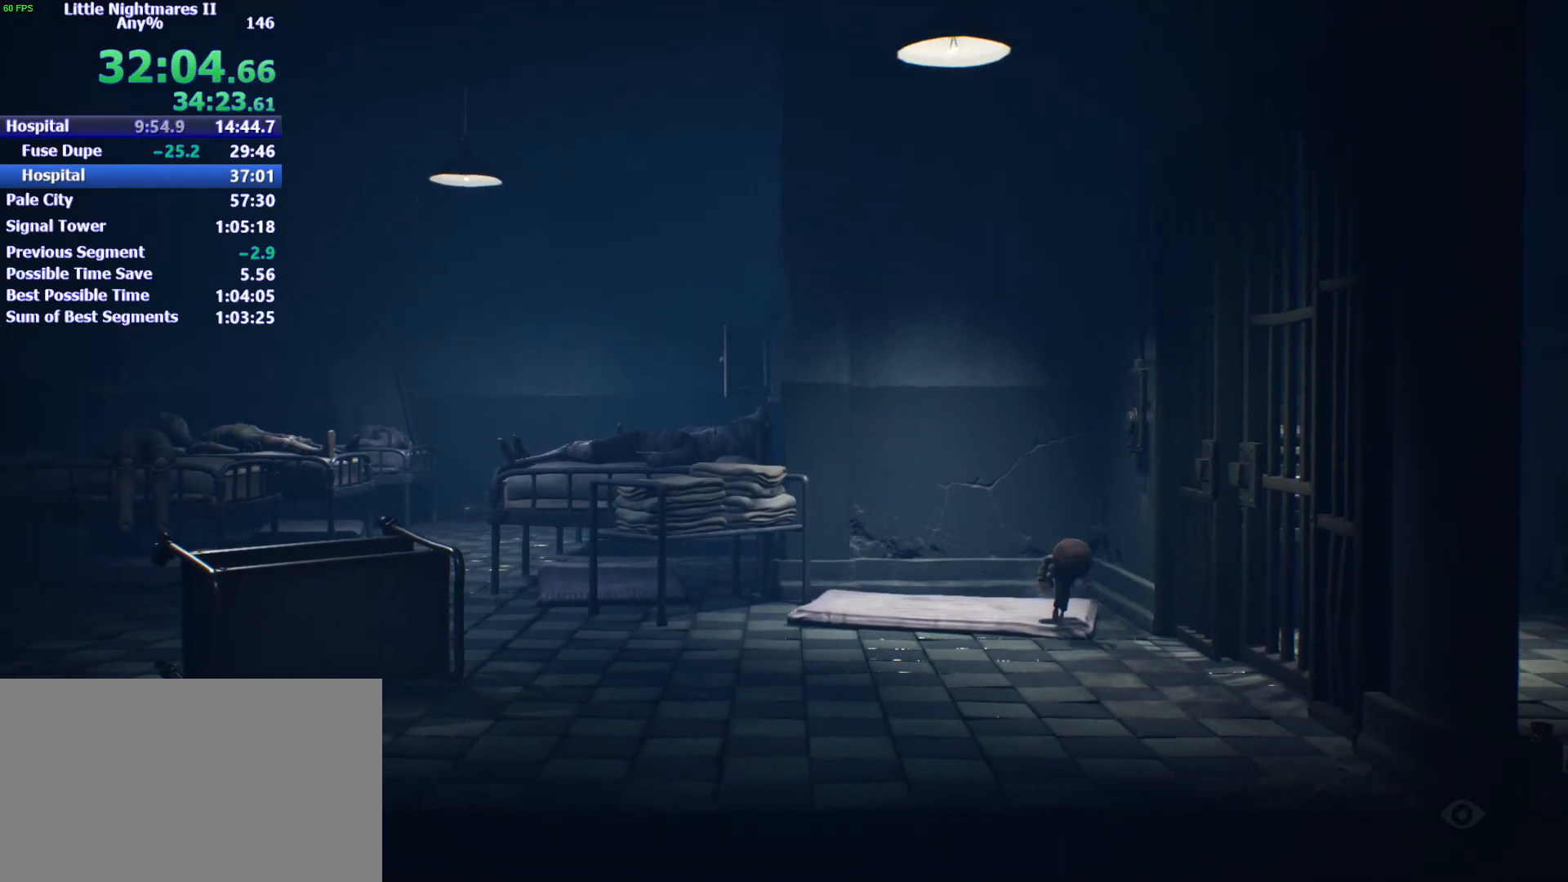
{"keys": ["d"], "mouse": [], "events": [[100, "d", "down"], [500, "s", "up"]]}
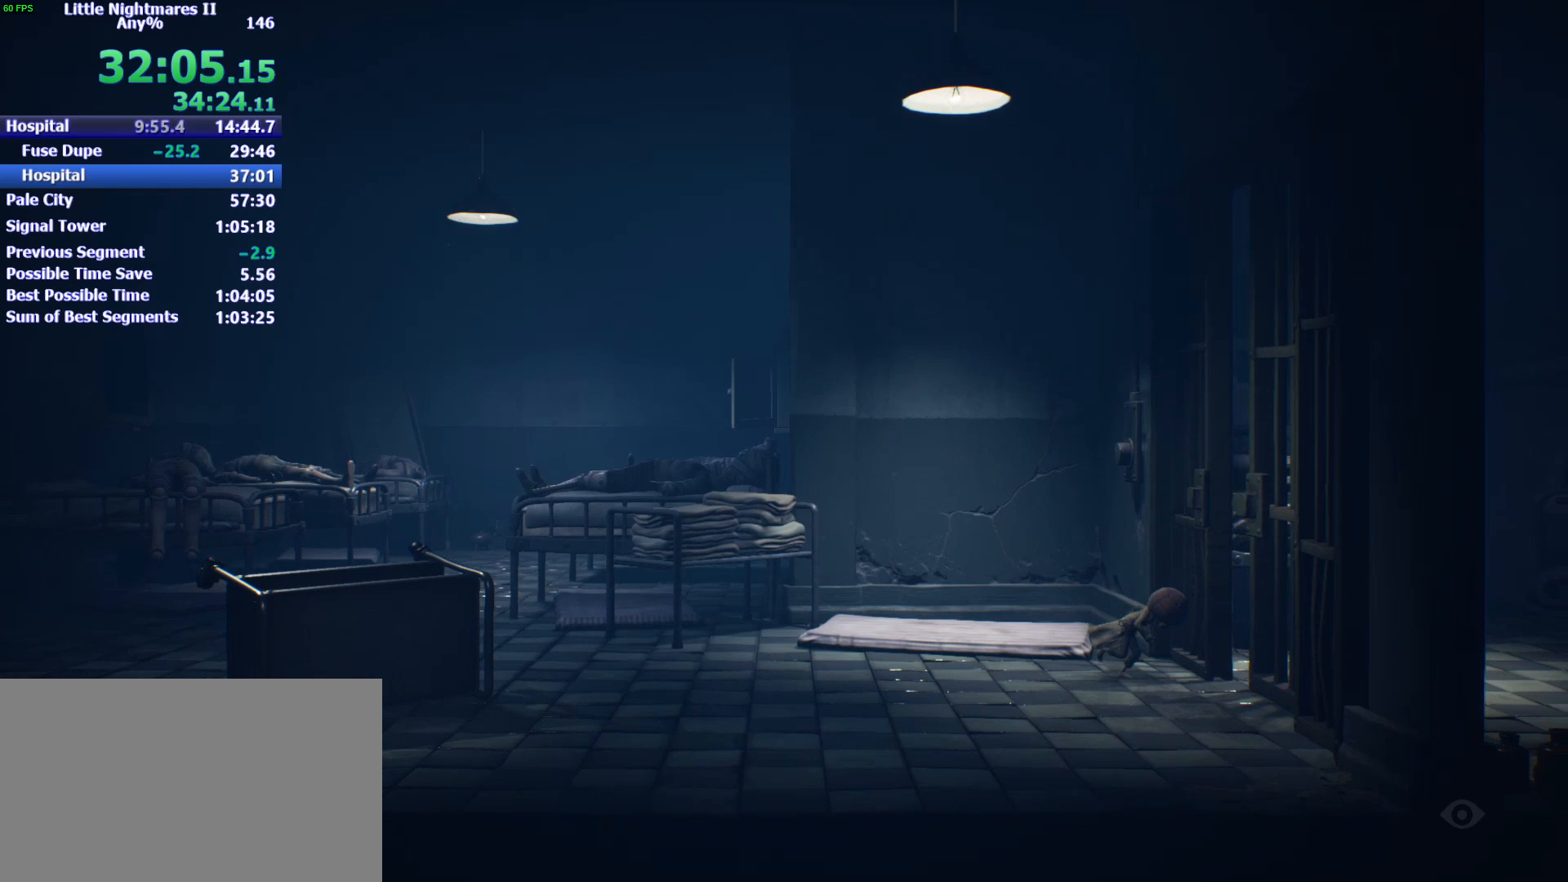
{"keys": ["d", "space"], "mouse": [], "events": [[167, "space", "down"]]}
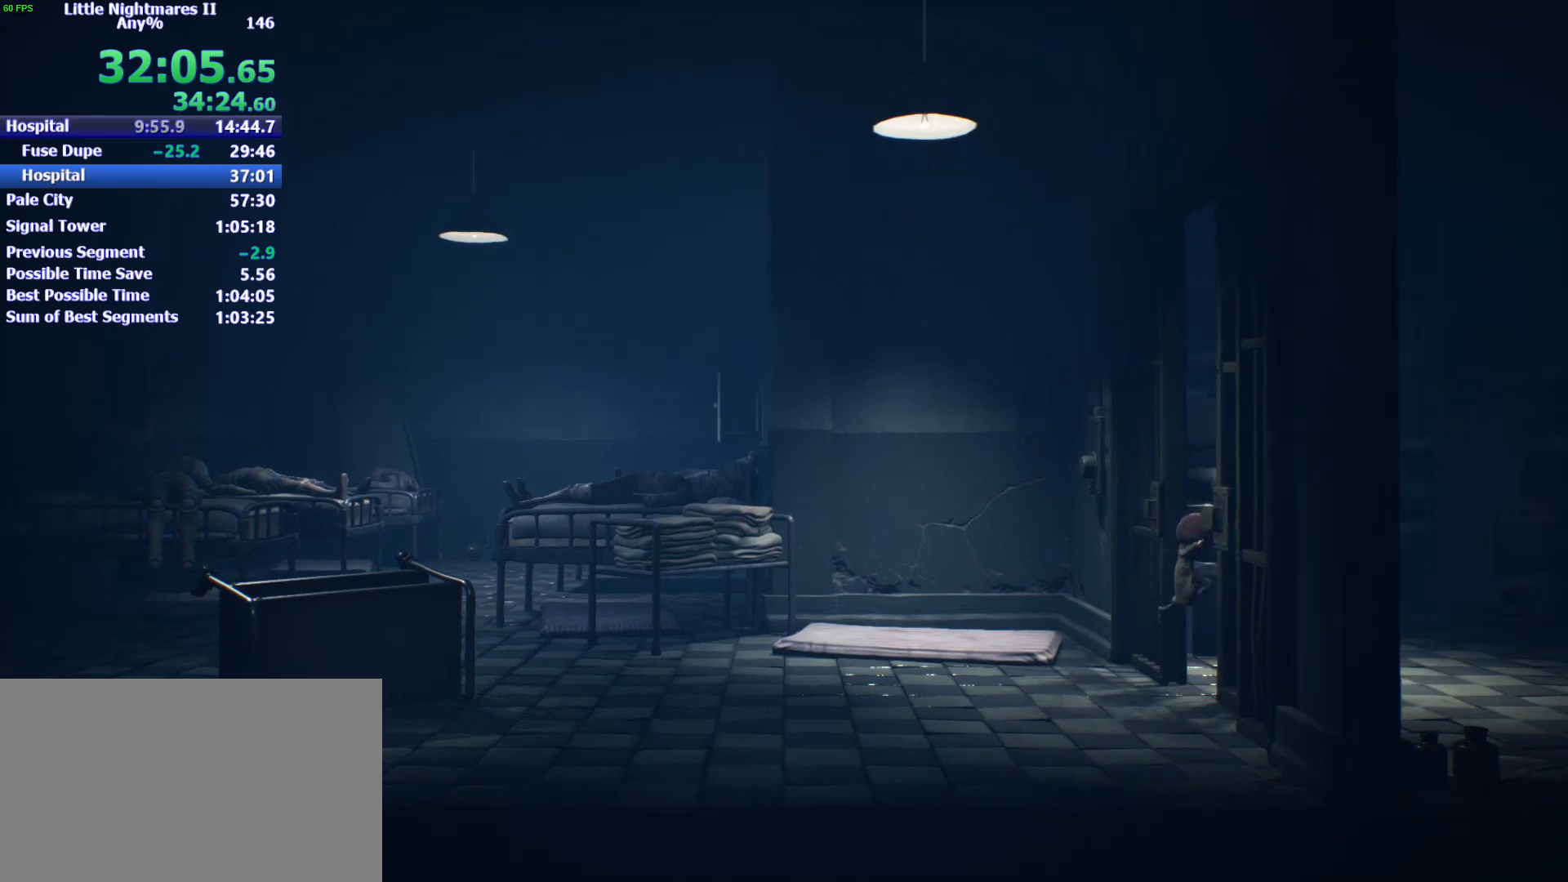
{"keys": ["d", "space"], "mouse": [], "events": []}
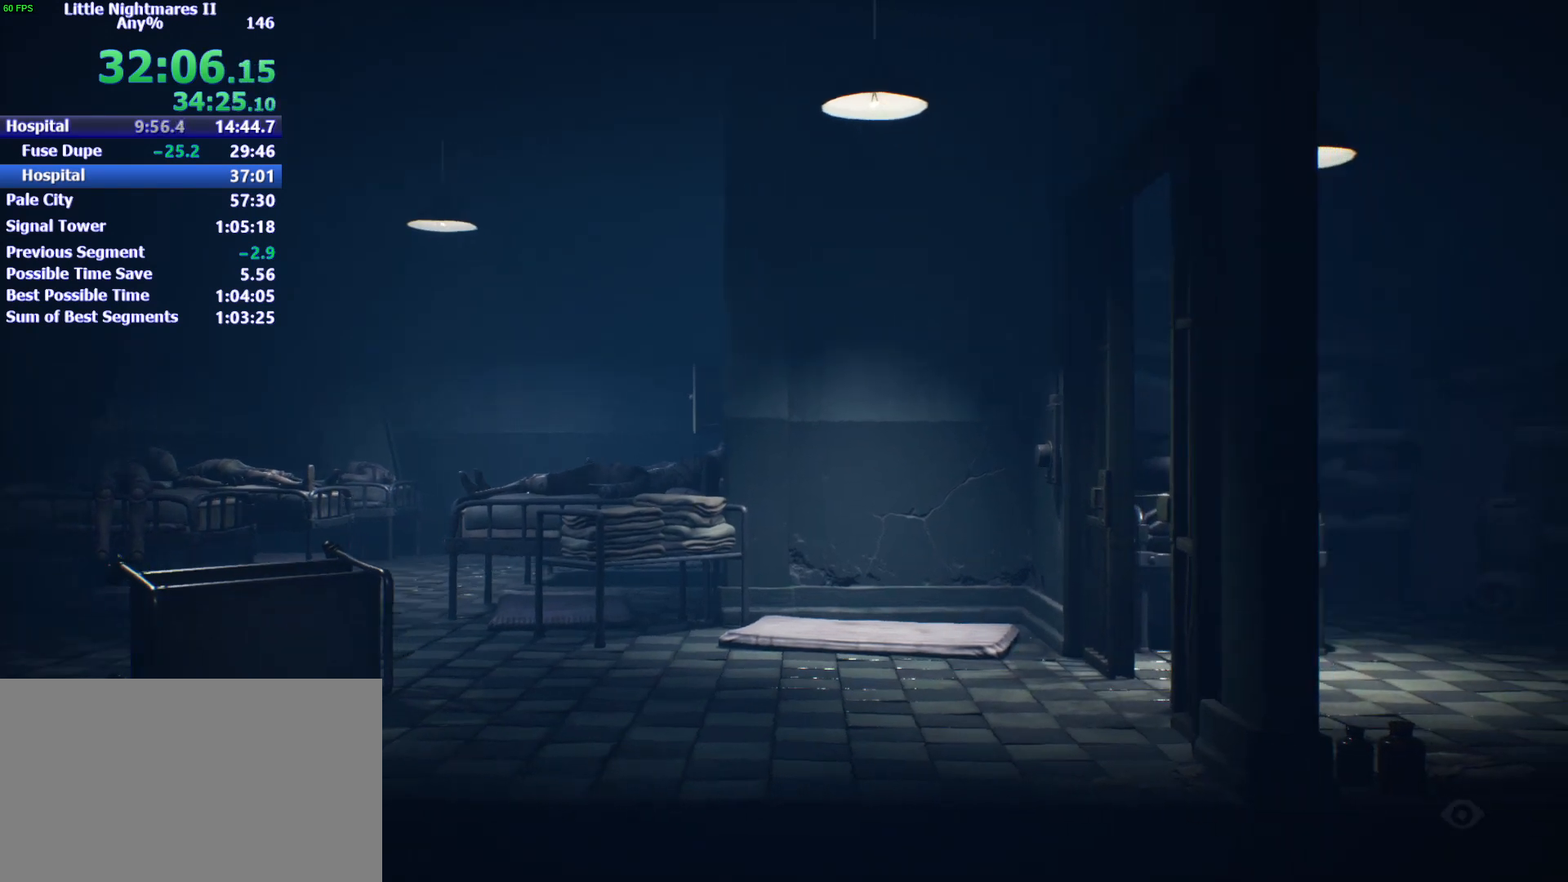
{"keys": ["d"], "mouse": [], "events": [[33, "space", "up"]]}
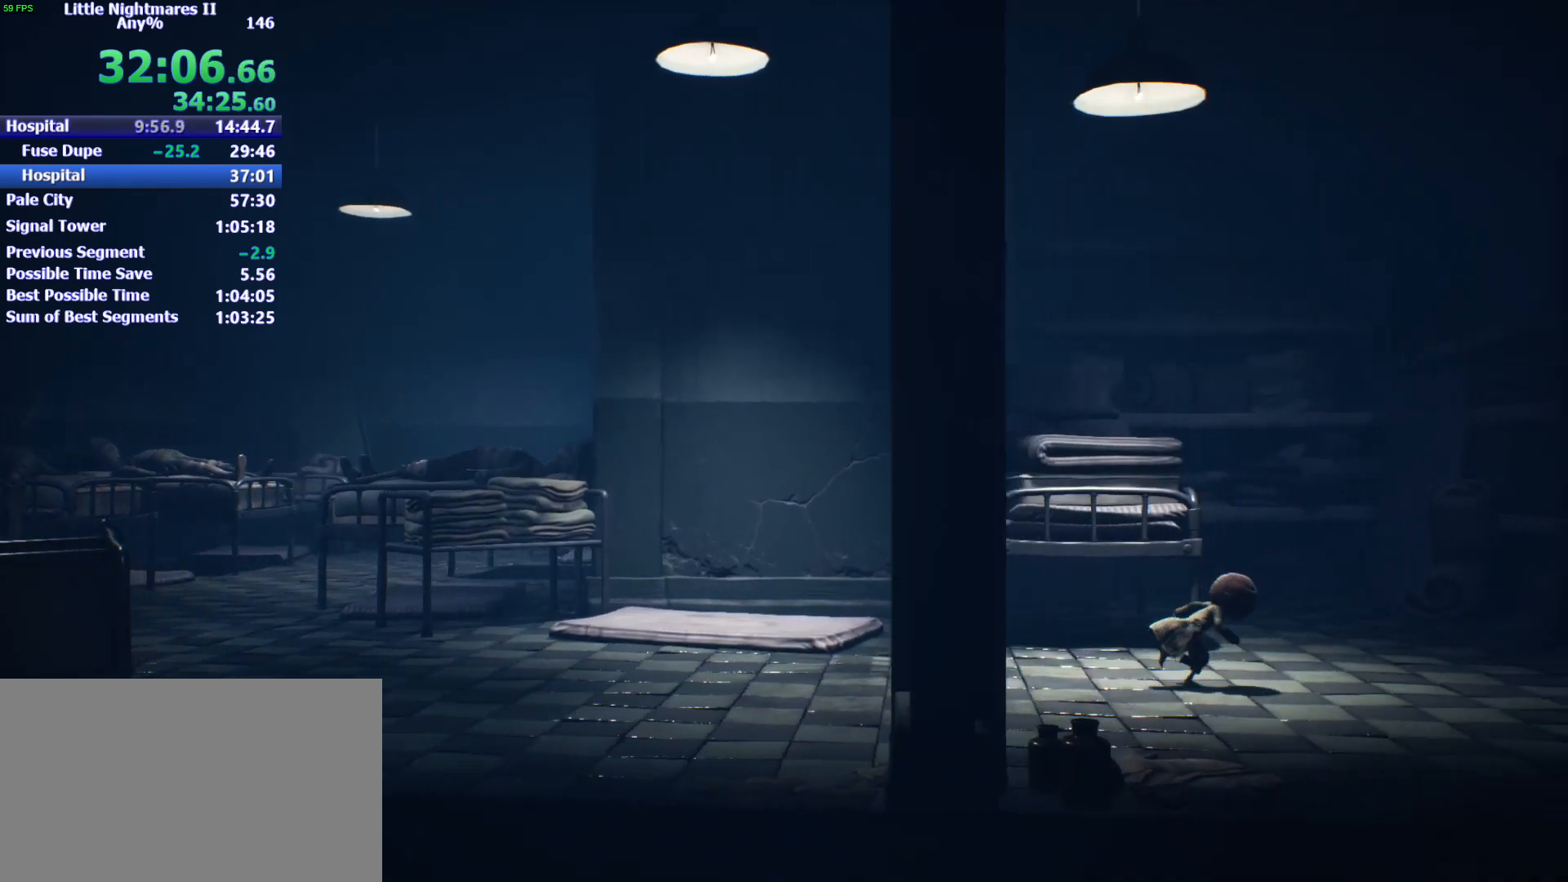
{"keys": ["d", "s", "space"], "mouse": [], "events": [[33, "s", "down"], [133, "space", "down"]]}
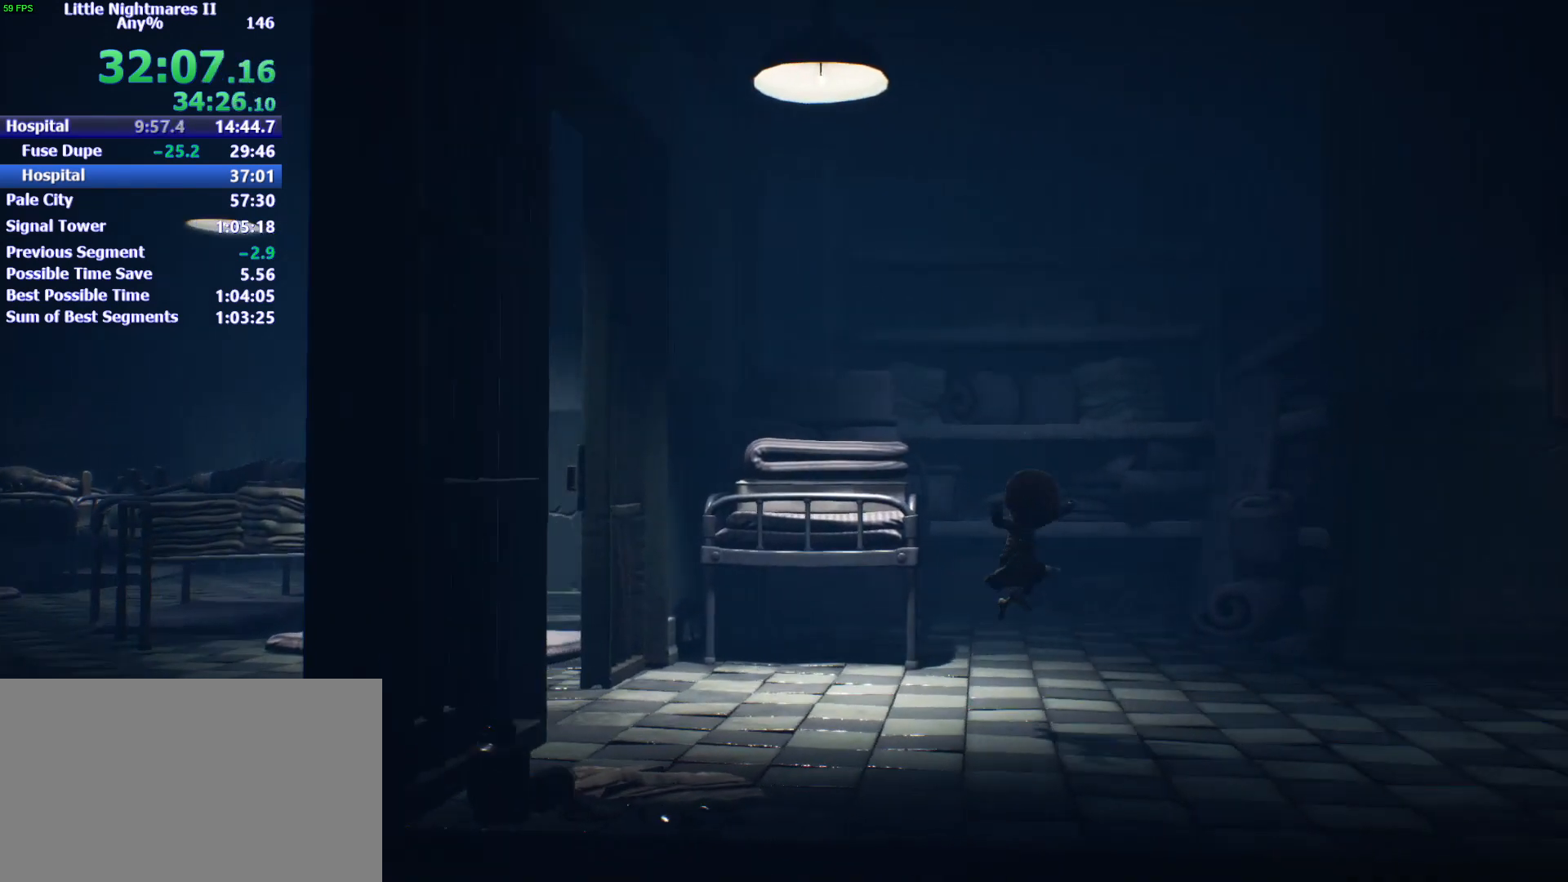
{"keys": ["d"], "mouse": [], "events": [[133, "mouse_right", "down"], [233, "mouse_left", "down"], [300, "s", "up"], [367, "mouse_right", "up"], [367, "space", "up"], [433, "mouse_left", "up"]]}
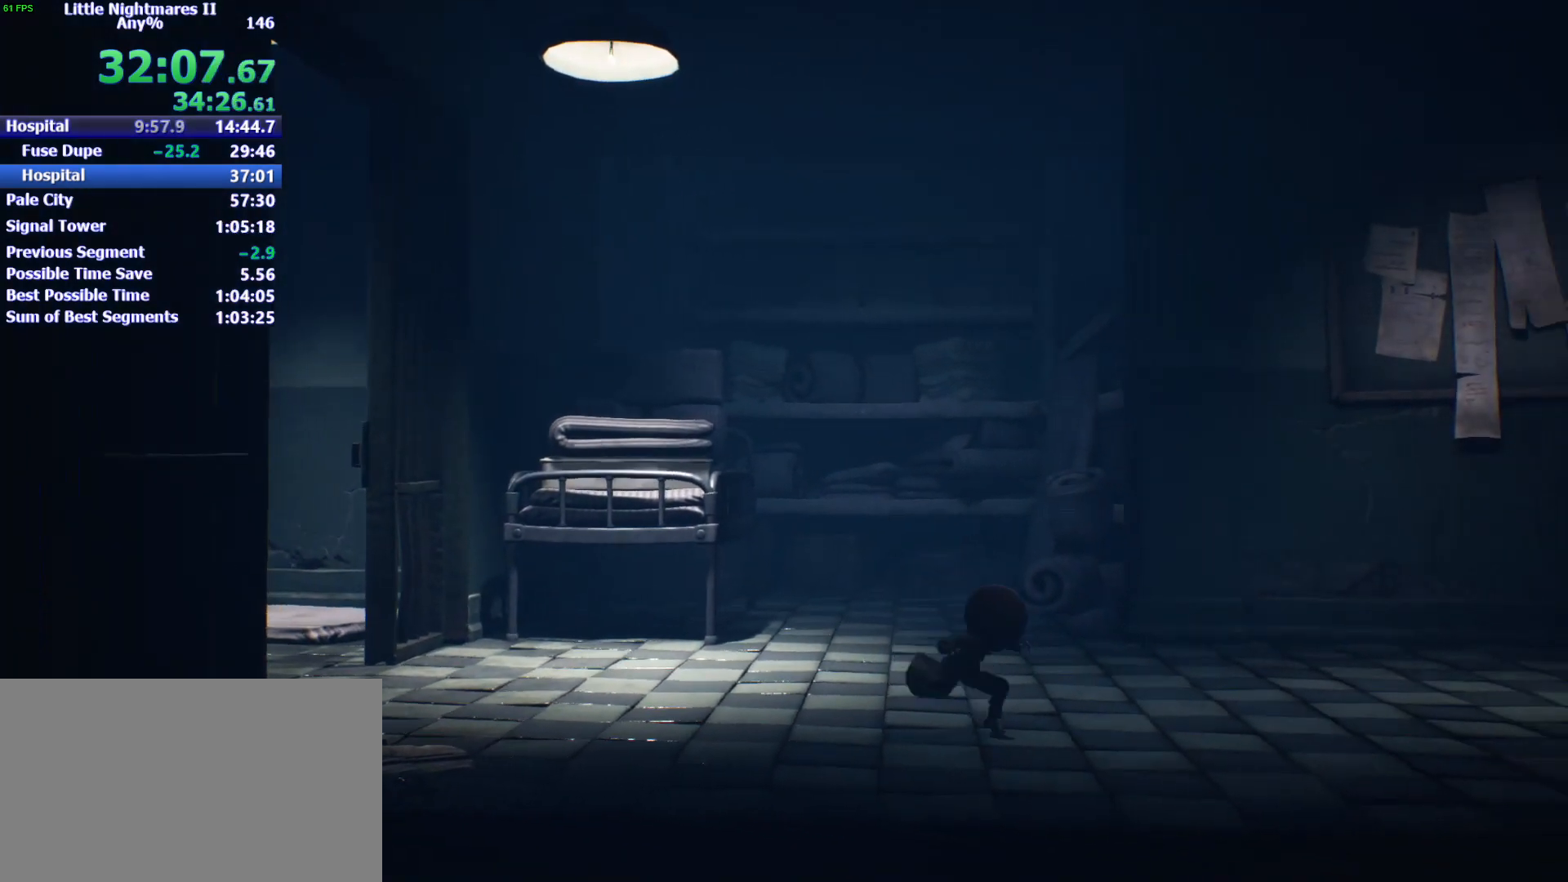
{"keys": ["d", "space"], "mouse": [], "events": [[100, "space", "down"]]}